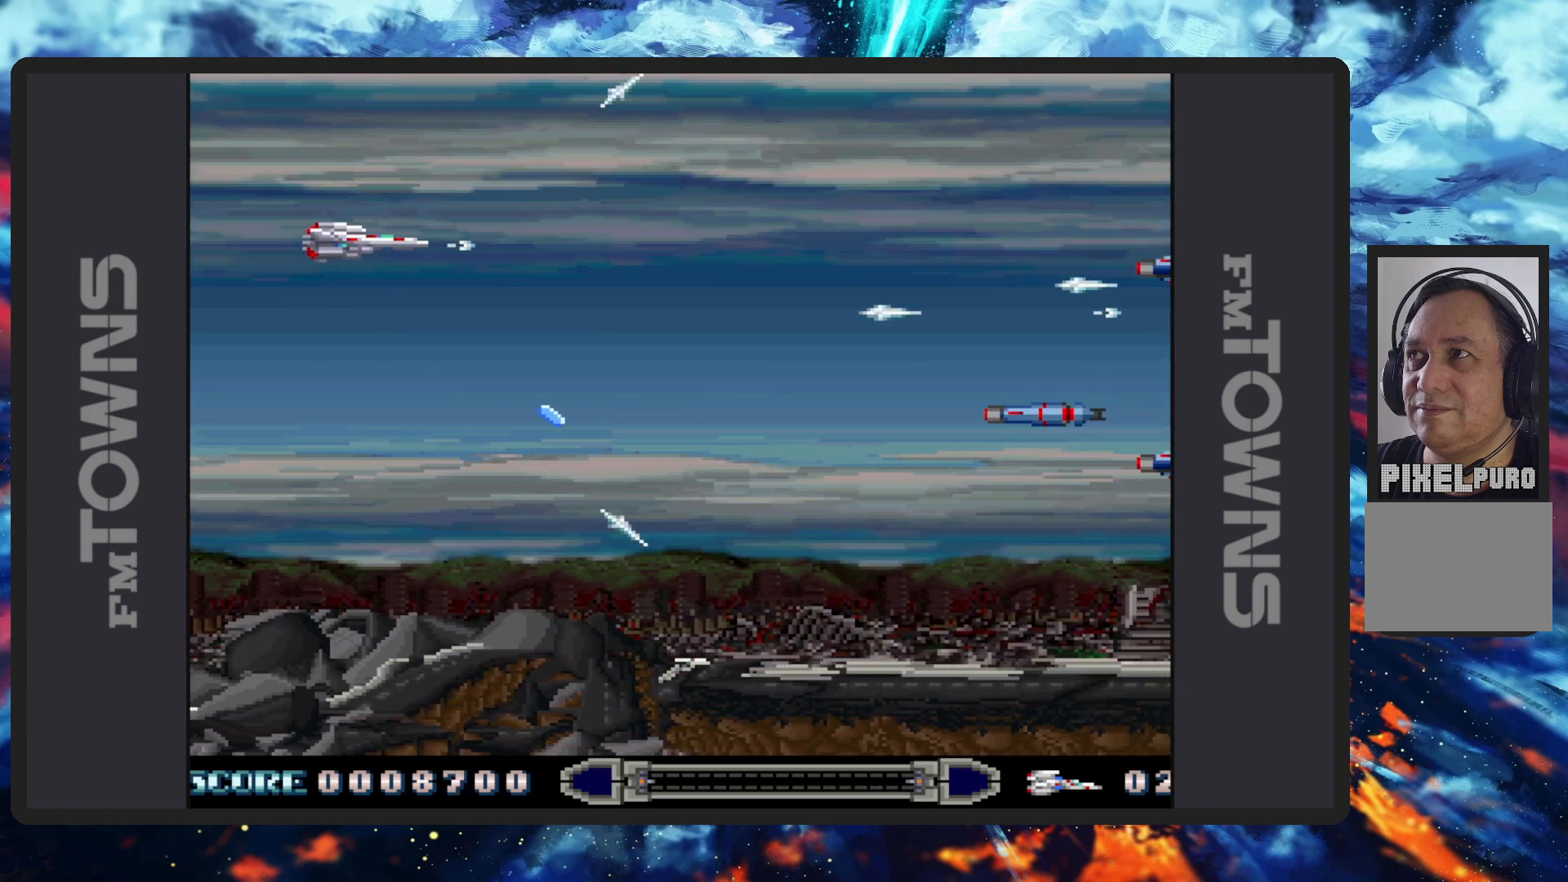
Gameplay with a controller (Nintendo layout); each line is a JSON object with the inputs held at the frame after it. "events" lists button and stick changes between this image and that frame as [ms after this image, input, new state], when the widget could be followed in between. Not read: L2 L3 R2 R3 left_stick right_stick.
{"buttons": ["B"], "events": [[16, "B", "down"], [66, "B", "up"], [66, "DPAD_RIGHT", "up"], [100, "B", "down"], [150, "B", "up"], [200, "B", "down"], [233, "B", "up"], [283, "B", "down"], [333, "B", "up"], [383, "B", "down"], [417, "B", "up"], [467, "B", "down"]]}
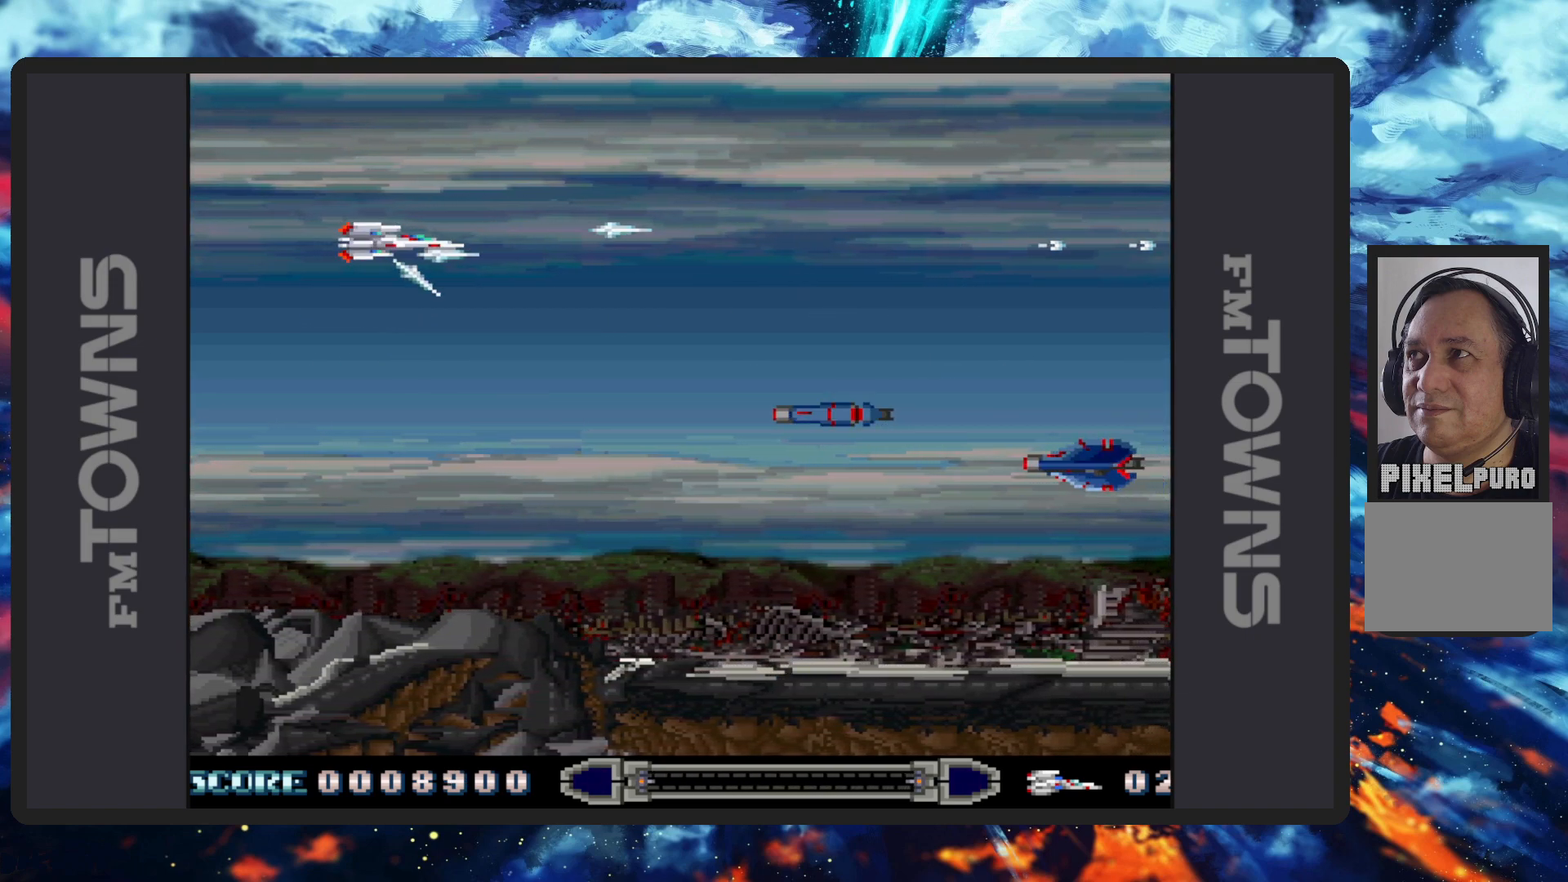
{"buttons": ["B"], "events": [[17, "B", "up"], [17, "DPAD_UP", "down"], [50, "B", "down"], [84, "DPAD_LEFT", "down"], [100, "B", "up"], [150, "B", "down"], [167, "DPAD_LEFT", "up"], [184, "B", "up"], [184, "DPAD_UP", "up"], [200, "DPAD_RIGHT", "down"], [234, "B", "down"], [267, "DPAD_RIGHT", "up"], [284, "B", "up"], [317, "B", "down"], [367, "B", "up"], [417, "B", "down"], [467, "B", "up"], [501, "B", "down"]]}
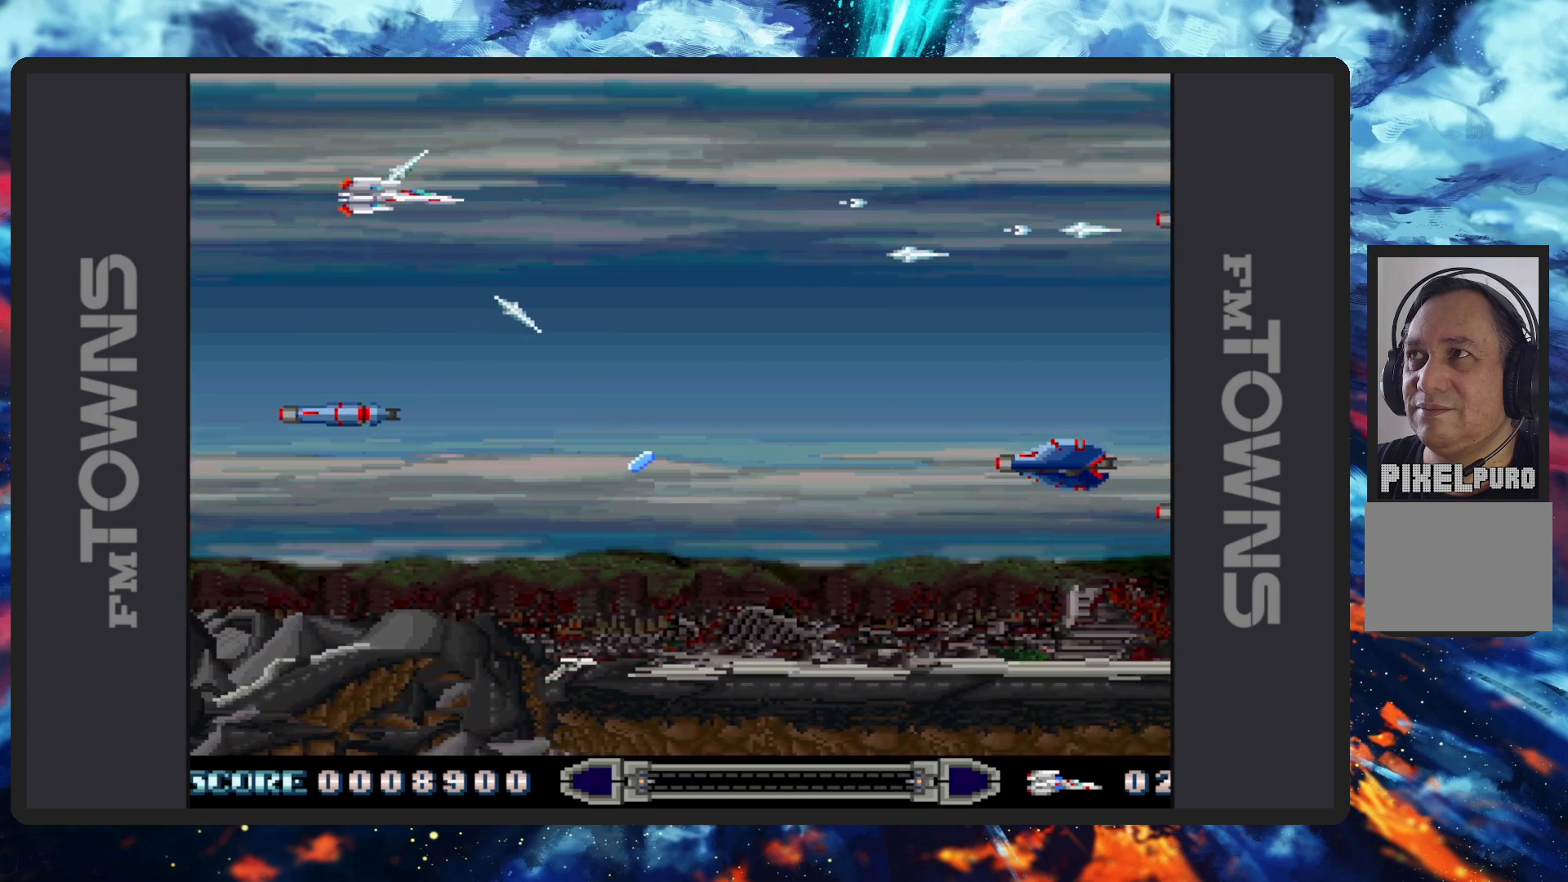
{"buttons": [], "events": [[50, "B", "up"], [83, "B", "down"], [133, "B", "up"], [133, "DPAD_RIGHT", "down"], [167, "DPAD_DOWN", "down"], [183, "B", "down"], [217, "B", "up"], [300, "B", "down"], [317, "B", "up"], [350, "B", "down"], [350, "DPAD_RIGHT", "up"], [400, "B", "up"], [450, "B", "down"], [500, "B", "up"], [500, "DPAD_DOWN", "up"]]}
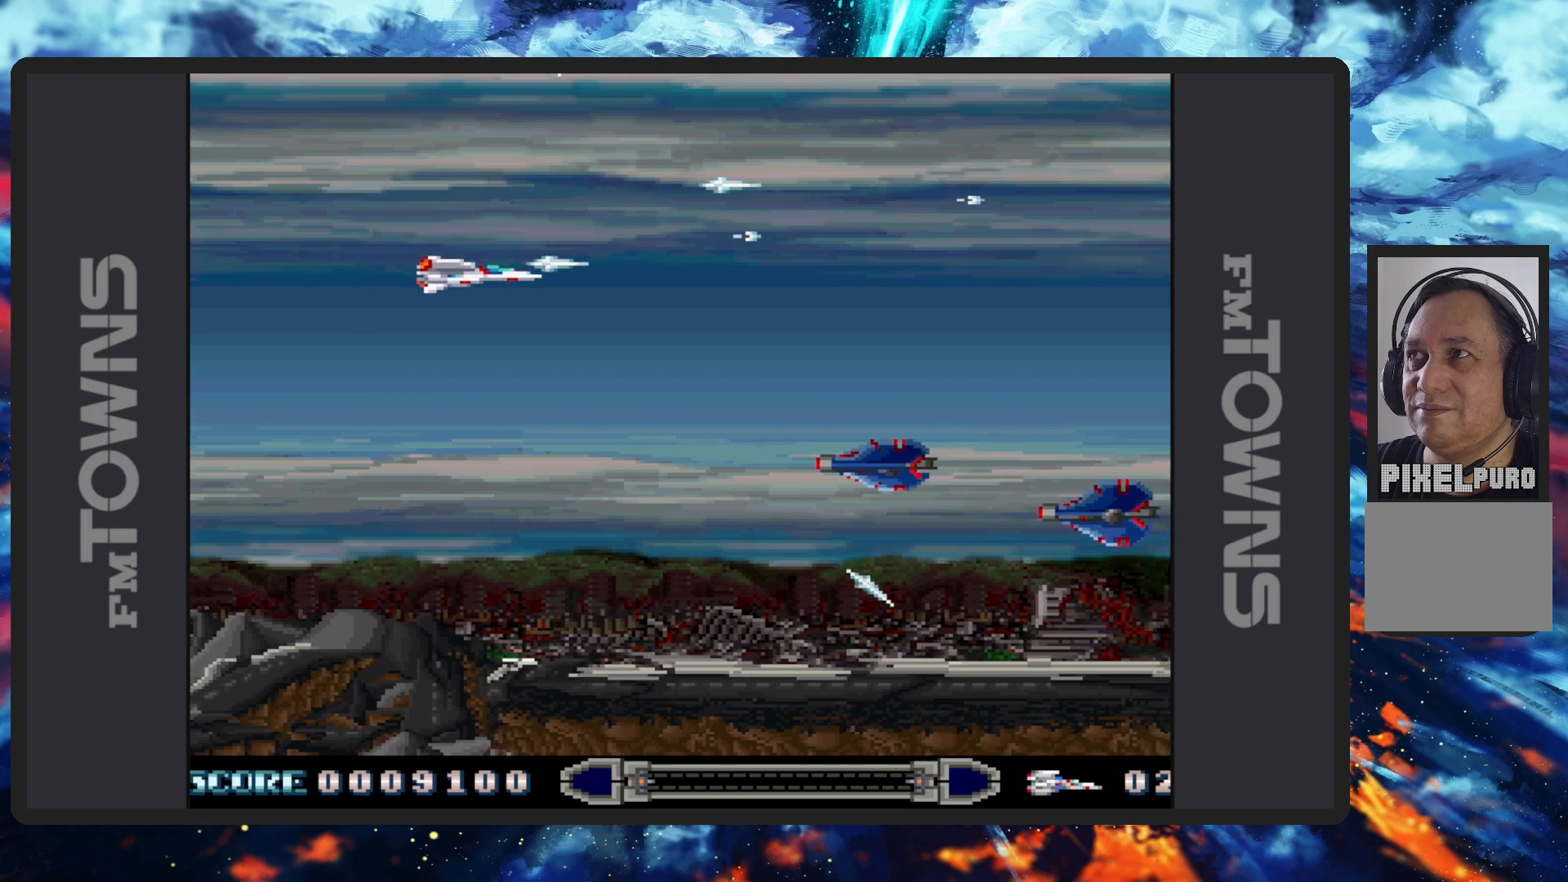
{"buttons": ["B", "DPAD_DOWN"], "events": [[34, "B", "down"], [84, "B", "up"], [134, "B", "down"], [167, "B", "up"], [167, "DPAD_UP", "down"], [184, "DPAD_LEFT", "down"], [217, "B", "down"], [267, "B", "up"], [301, "B", "down"], [334, "DPAD_UP", "up"], [351, "B", "up"], [367, "DPAD_LEFT", "up"], [401, "B", "down"], [434, "B", "up"], [484, "B", "down"], [484, "DPAD_DOWN", "down"]]}
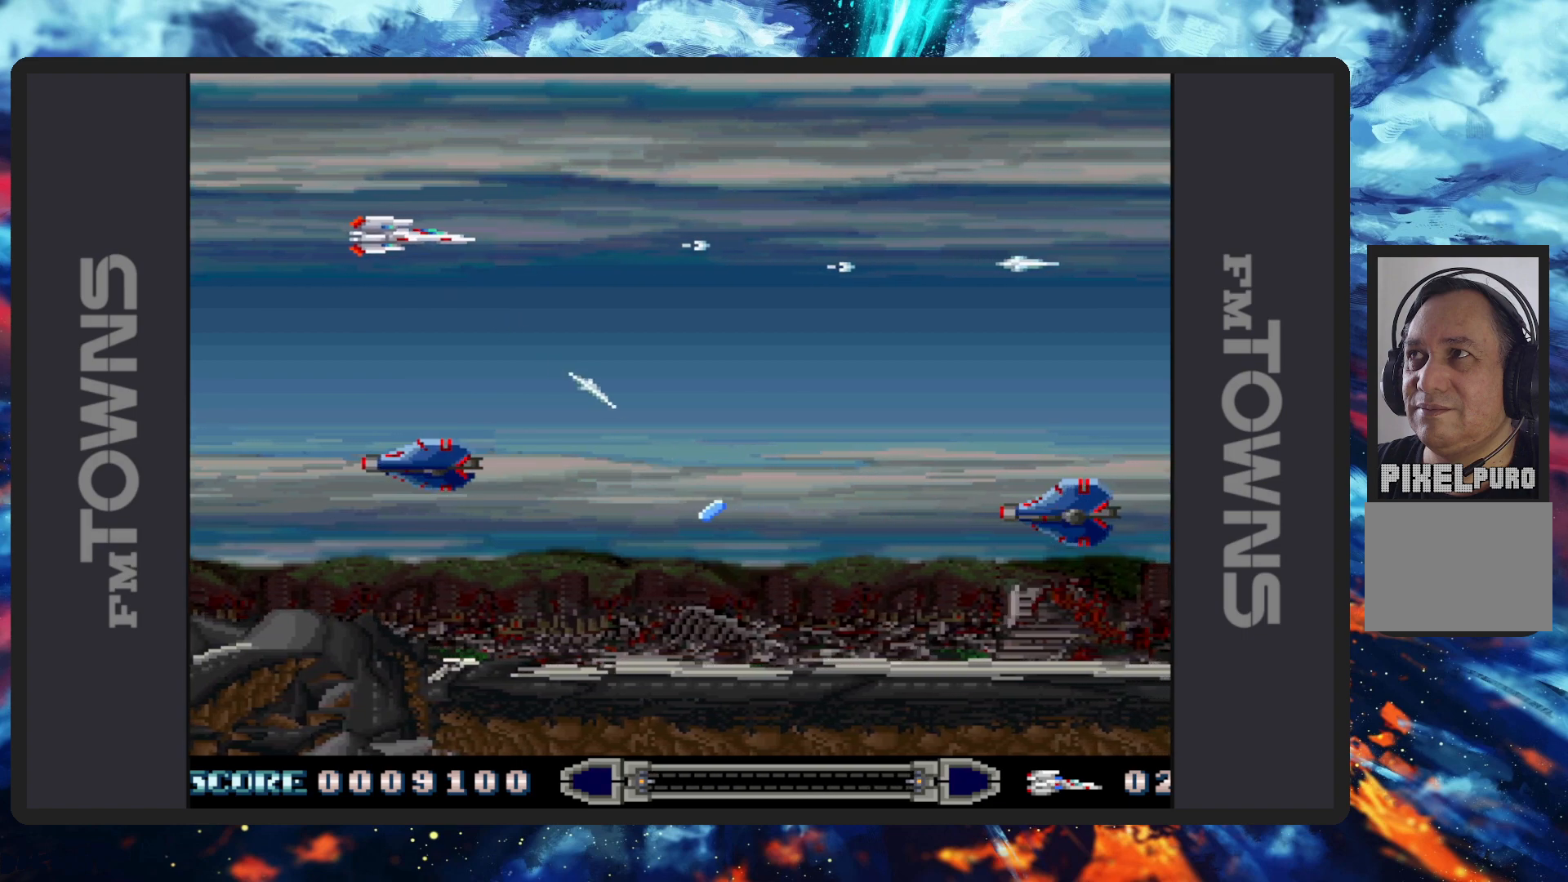
{"buttons": ["DPAD_DOWN", "DPAD_RIGHT"], "events": [[33, "B", "up"], [66, "B", "down"], [100, "DPAD_DOWN", "up"], [117, "B", "up"], [167, "B", "down"], [200, "B", "up"], [250, "B", "down"], [300, "B", "up"], [350, "B", "down"], [417, "B", "up"], [417, "DPAD_RIGHT", "down"], [433, "B", "down"], [467, "DPAD_DOWN", "down"], [484, "B", "up"]]}
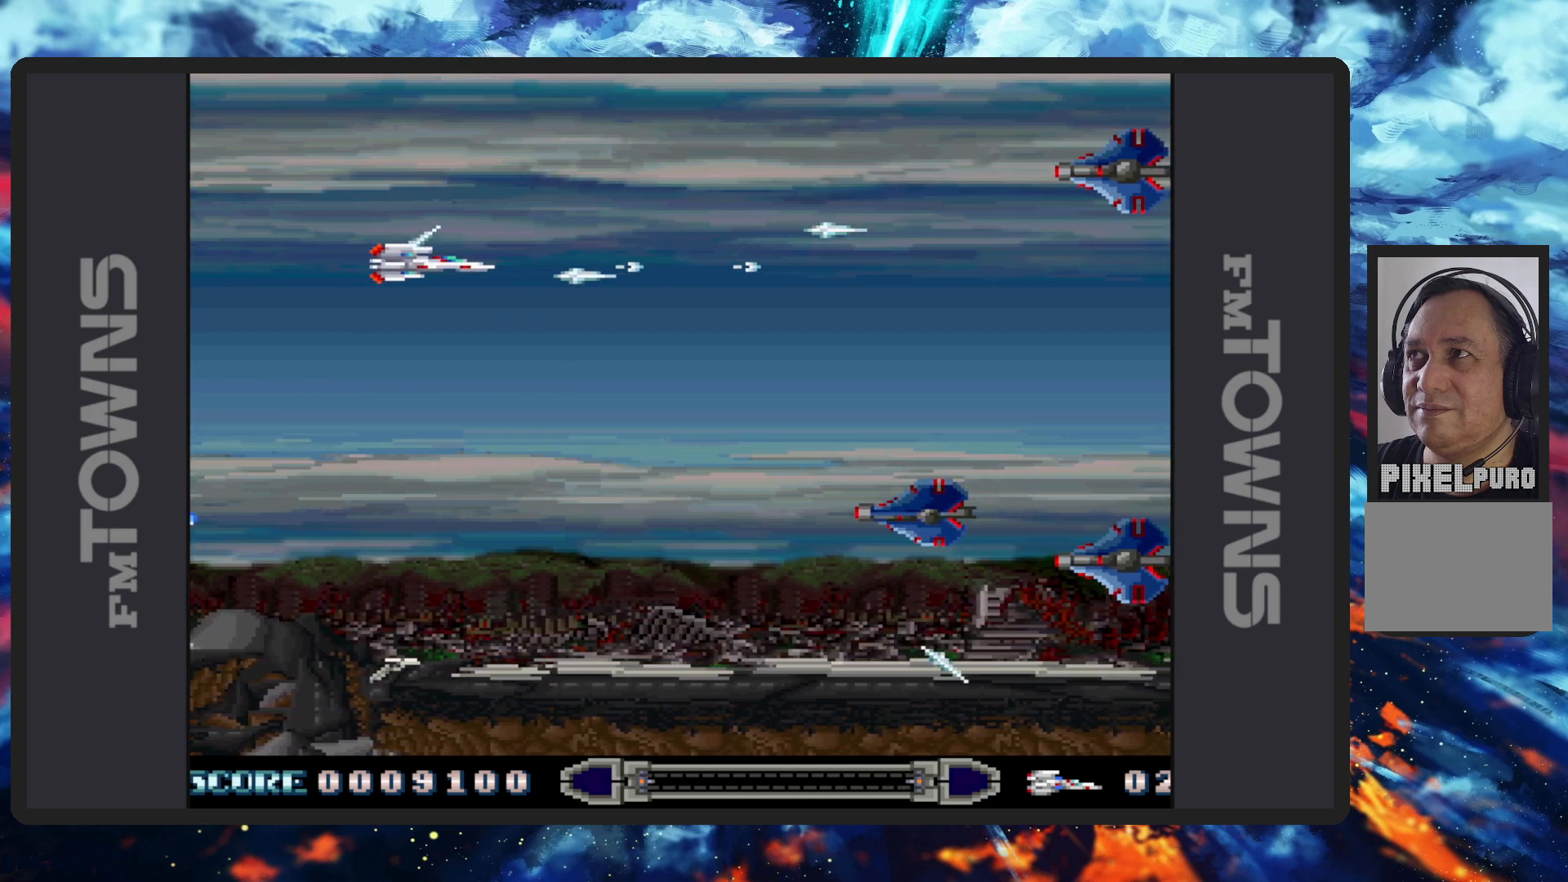
{"buttons": ["B", "DPAD_DOWN"], "events": [[17, "B", "down"], [67, "B", "up"], [117, "B", "down"], [134, "DPAD_DOWN", "up"], [134, "DPAD_RIGHT", "up"], [150, "B", "up"], [200, "B", "down"], [250, "B", "up"], [284, "B", "down"], [334, "B", "up"], [367, "DPAD_DOWN", "down"], [384, "B", "down"], [417, "B", "up"], [467, "B", "down"]]}
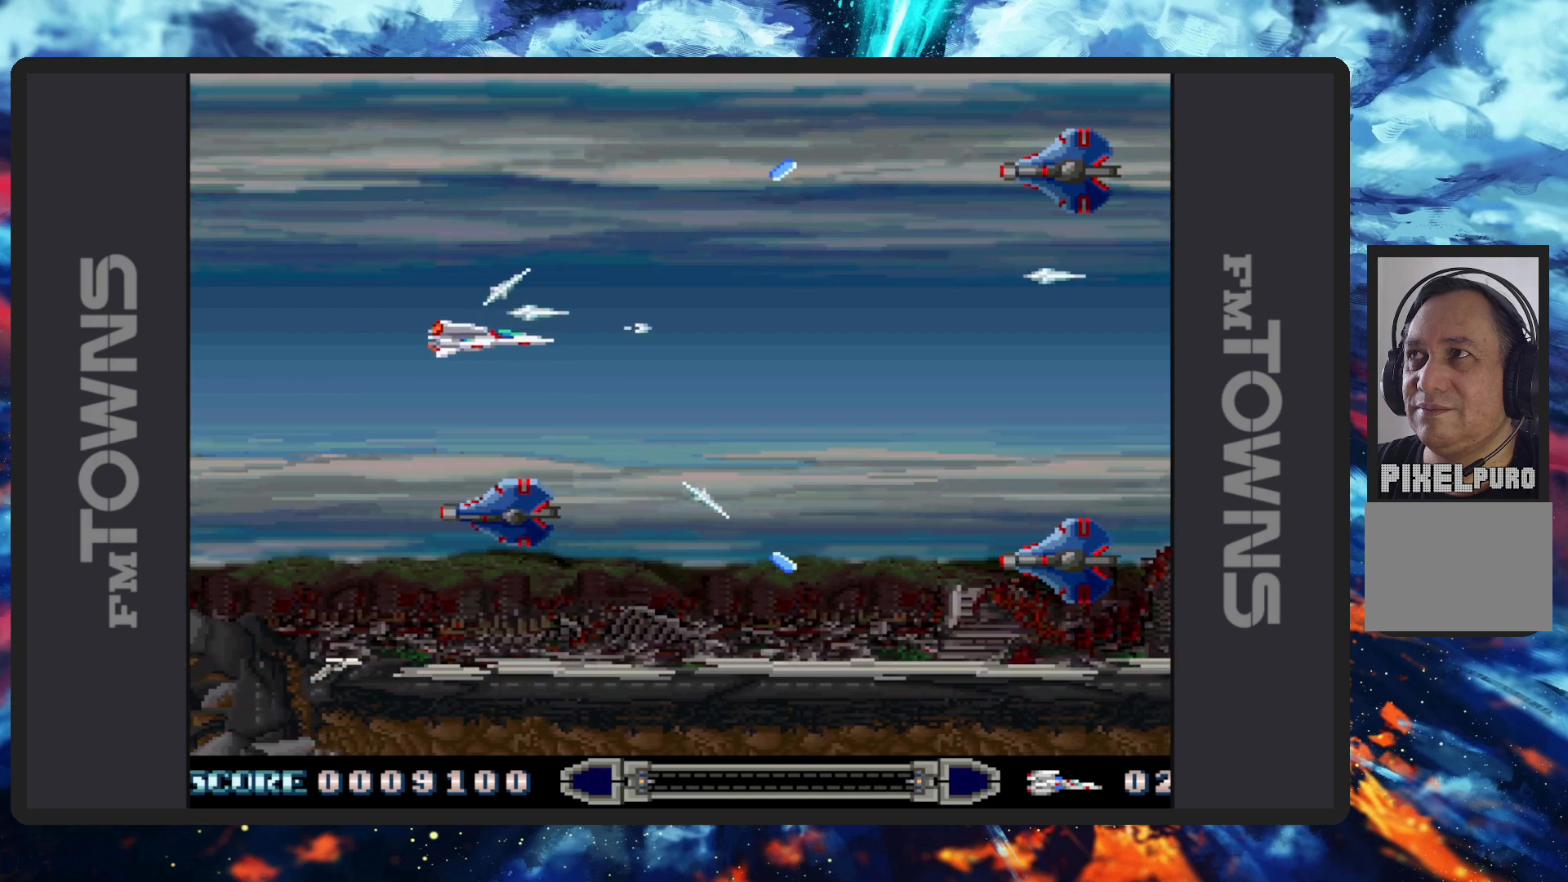
{"buttons": ["B", "DPAD_UP", "DPAD_LEFT"], "events": [[16, "B", "up"], [16, "DPAD_DOWN", "up"], [50, "B", "down"], [100, "B", "up"], [150, "B", "down"], [183, "B", "up"], [233, "B", "down"], [283, "B", "up"], [333, "B", "down"], [367, "B", "up"], [417, "B", "down"], [450, "DPAD_UP", "down"], [467, "B", "up"], [484, "DPAD_LEFT", "down"], [500, "B", "down"]]}
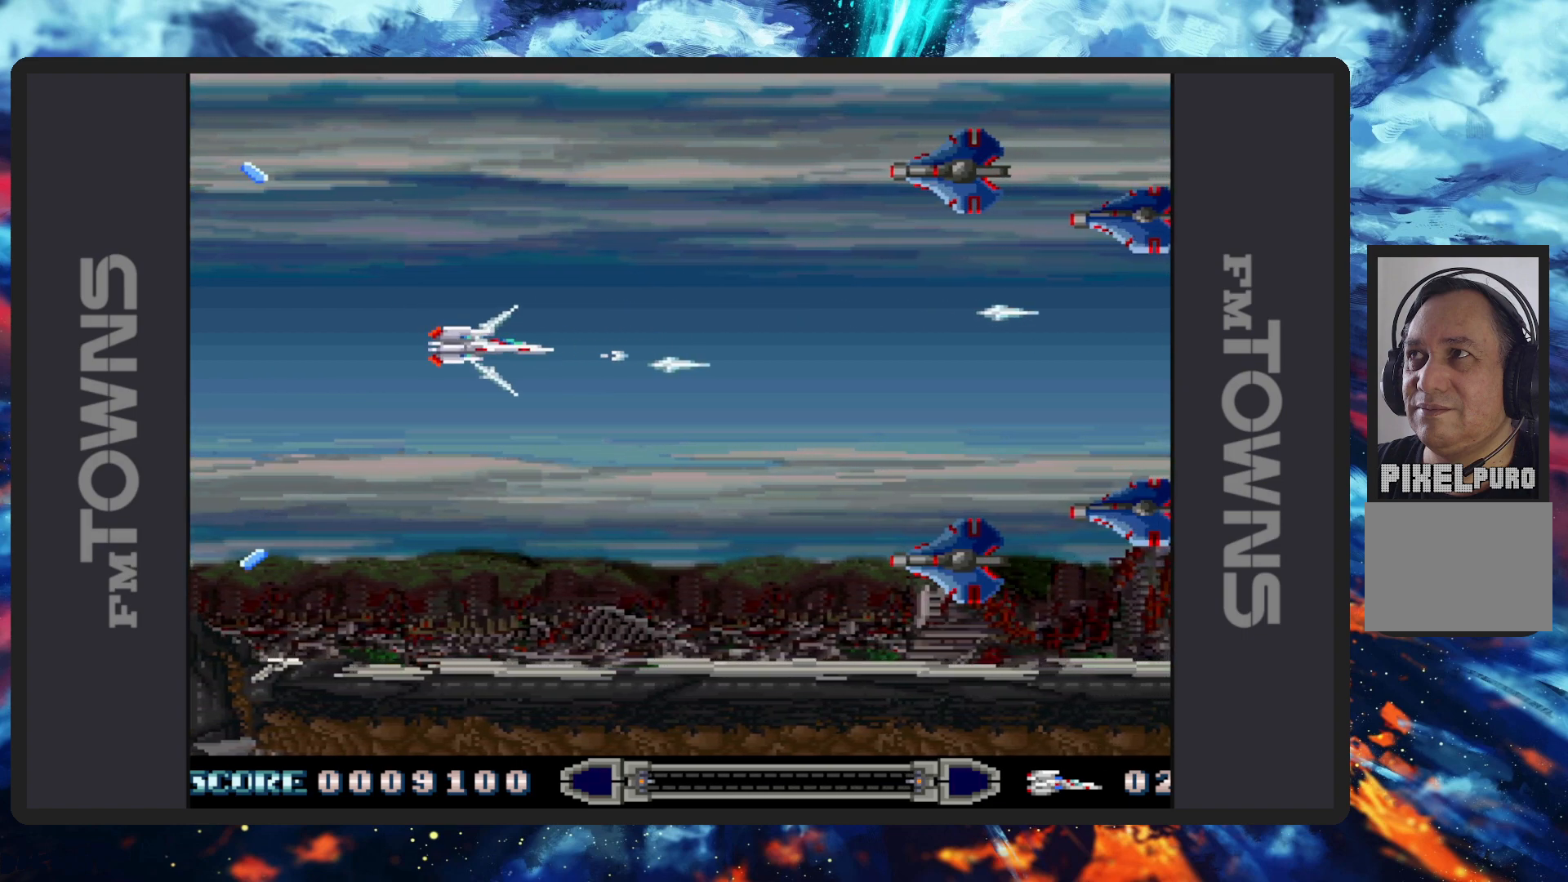
{"buttons": ["B"], "events": [[50, "B", "up"], [50, "DPAD_UP", "up"], [100, "B", "down"], [134, "B", "up"], [134, "DPAD_LEFT", "up"], [184, "B", "down"], [234, "B", "up"], [267, "B", "down"], [317, "B", "up"], [367, "B", "down"], [401, "B", "up"], [451, "B", "down"]]}
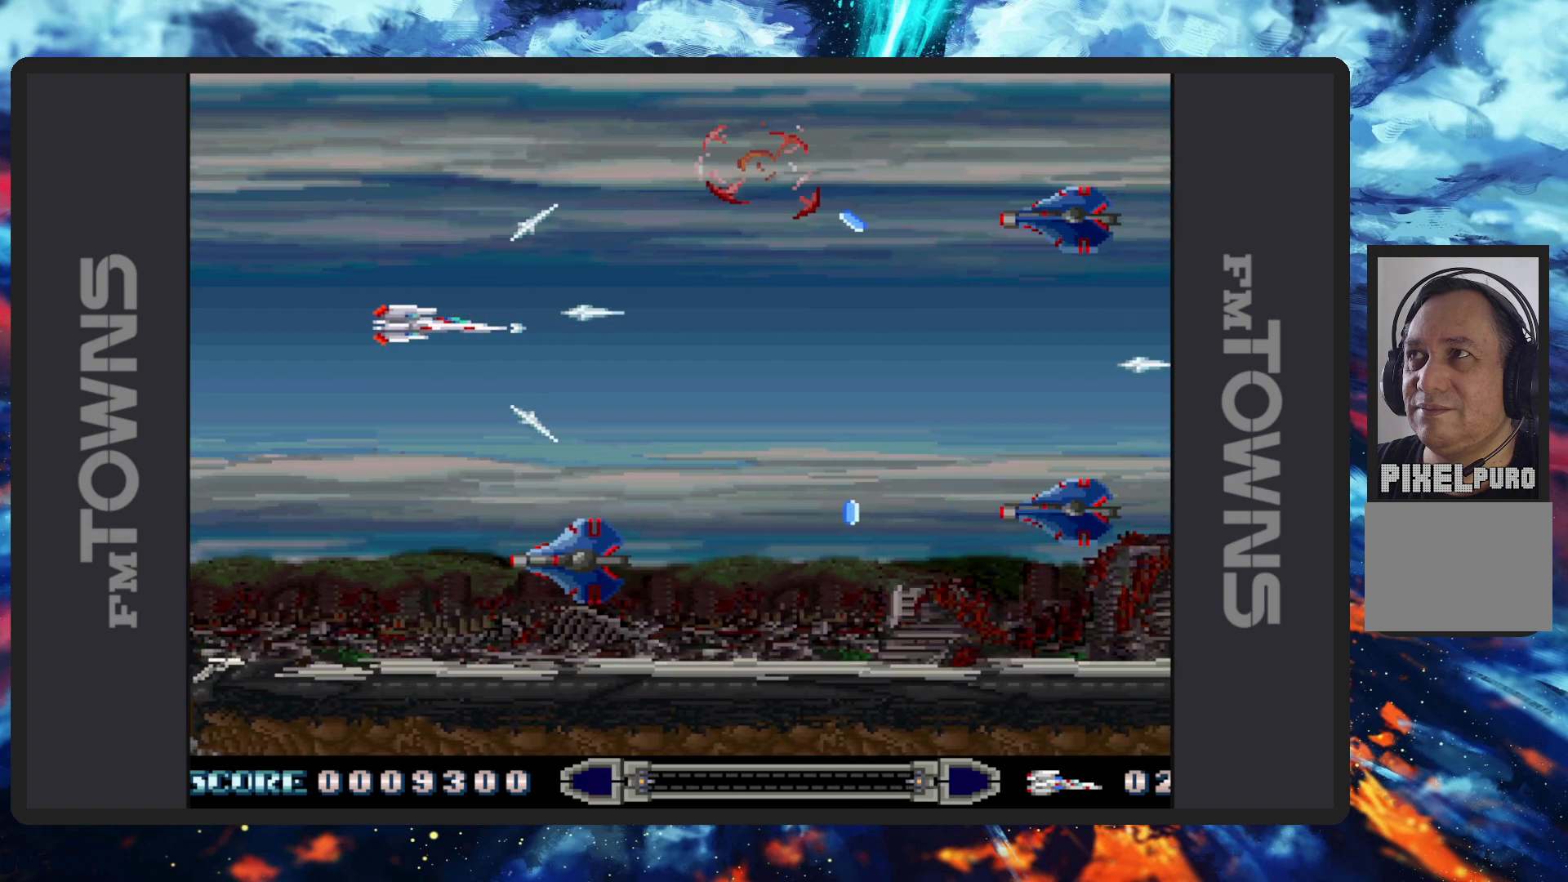
{"buttons": ["B"], "events": [[16, "B", "up"], [33, "B", "down"], [83, "B", "up"], [133, "B", "down"], [167, "B", "up"], [167, "DPAD_DOWN", "down"], [183, "DPAD_LEFT", "down"], [217, "B", "down"], [267, "B", "up"], [300, "DPAD_LEFT", "up"], [317, "B", "down"], [333, "DPAD_DOWN", "up"], [350, "B", "up"], [400, "B", "down"], [450, "B", "up"], [500, "B", "down"]]}
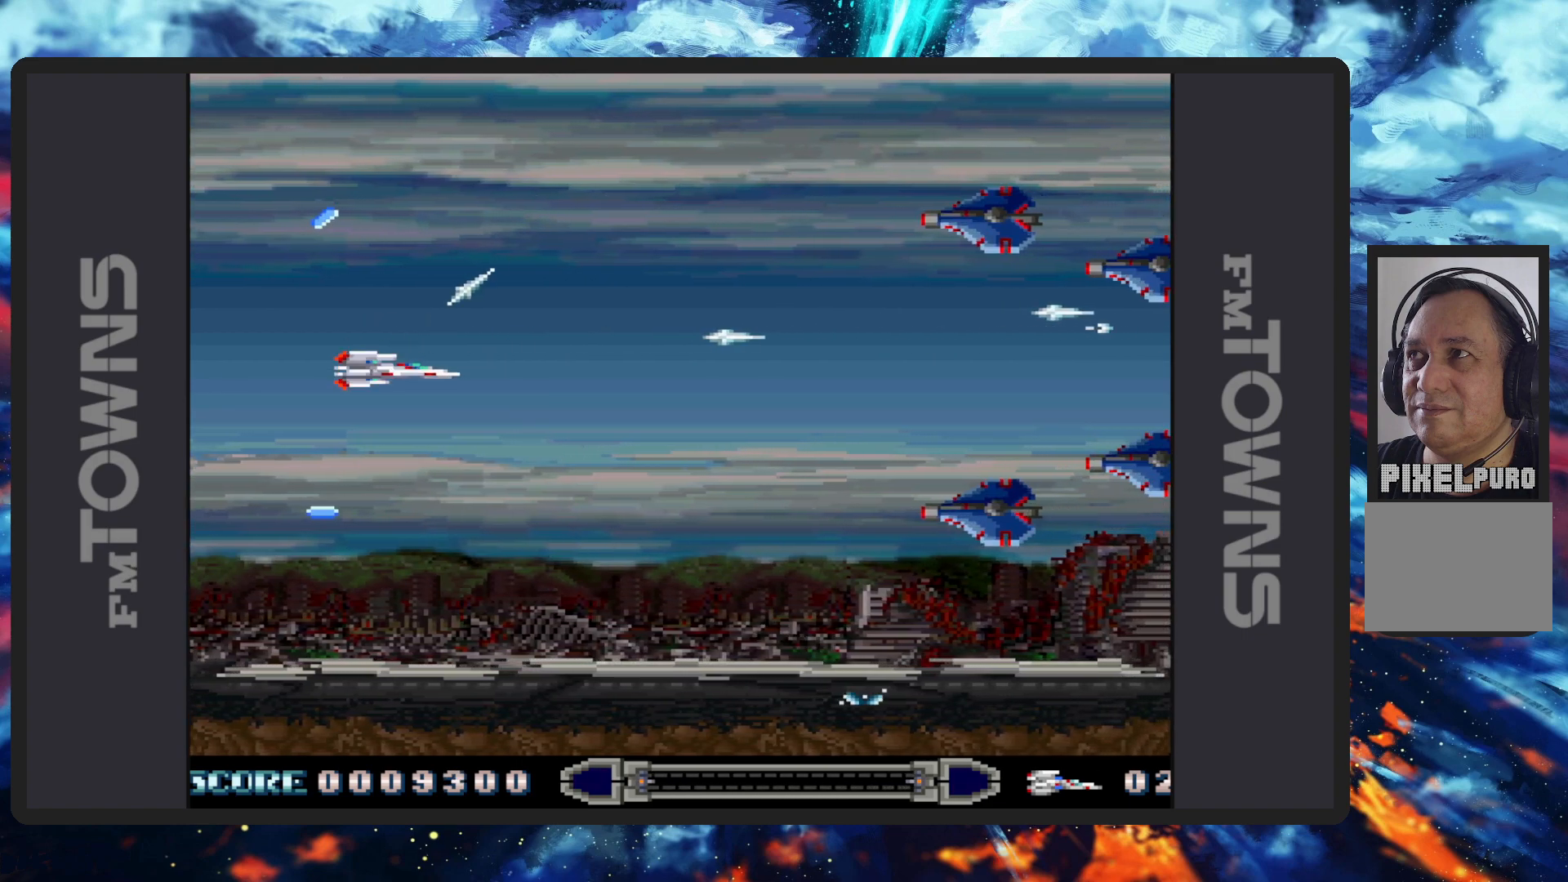
{"buttons": [], "events": [[34, "B", "up"], [84, "B", "down"], [117, "B", "up"], [167, "B", "down"], [217, "B", "up"], [250, "B", "down"], [317, "B", "up"], [351, "B", "down"], [401, "B", "up"], [434, "B", "down"], [484, "B", "up"]]}
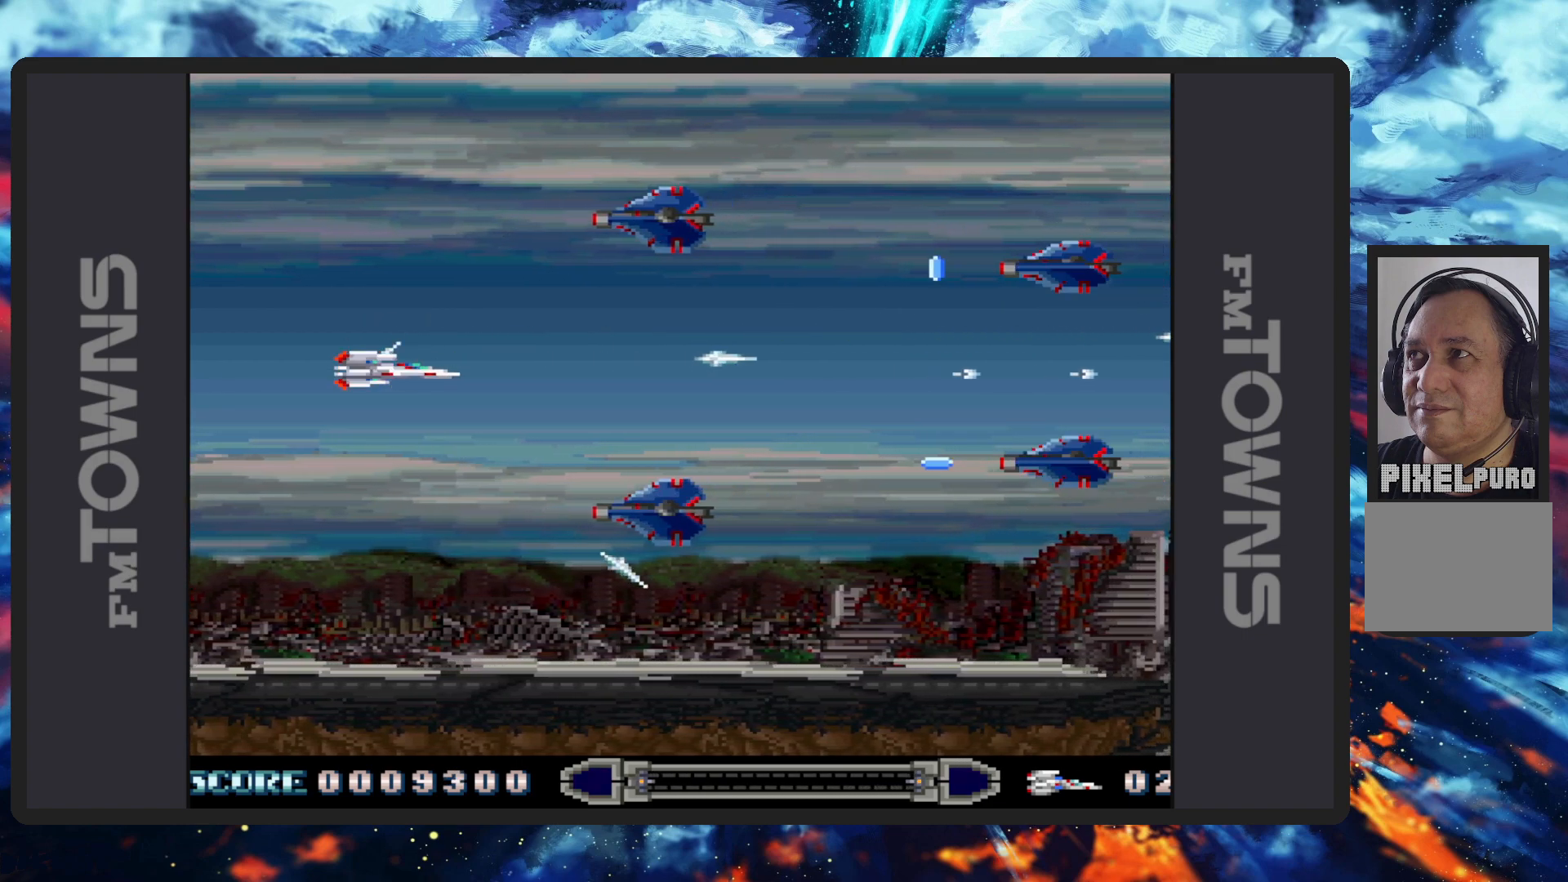
{"buttons": ["B"], "events": [[16, "B", "down"], [66, "B", "up"], [133, "B", "down"], [167, "B", "up"], [200, "B", "down"], [250, "B", "up"], [300, "B", "down"], [333, "B", "up"], [383, "B", "down"], [433, "B", "up"], [467, "B", "down"]]}
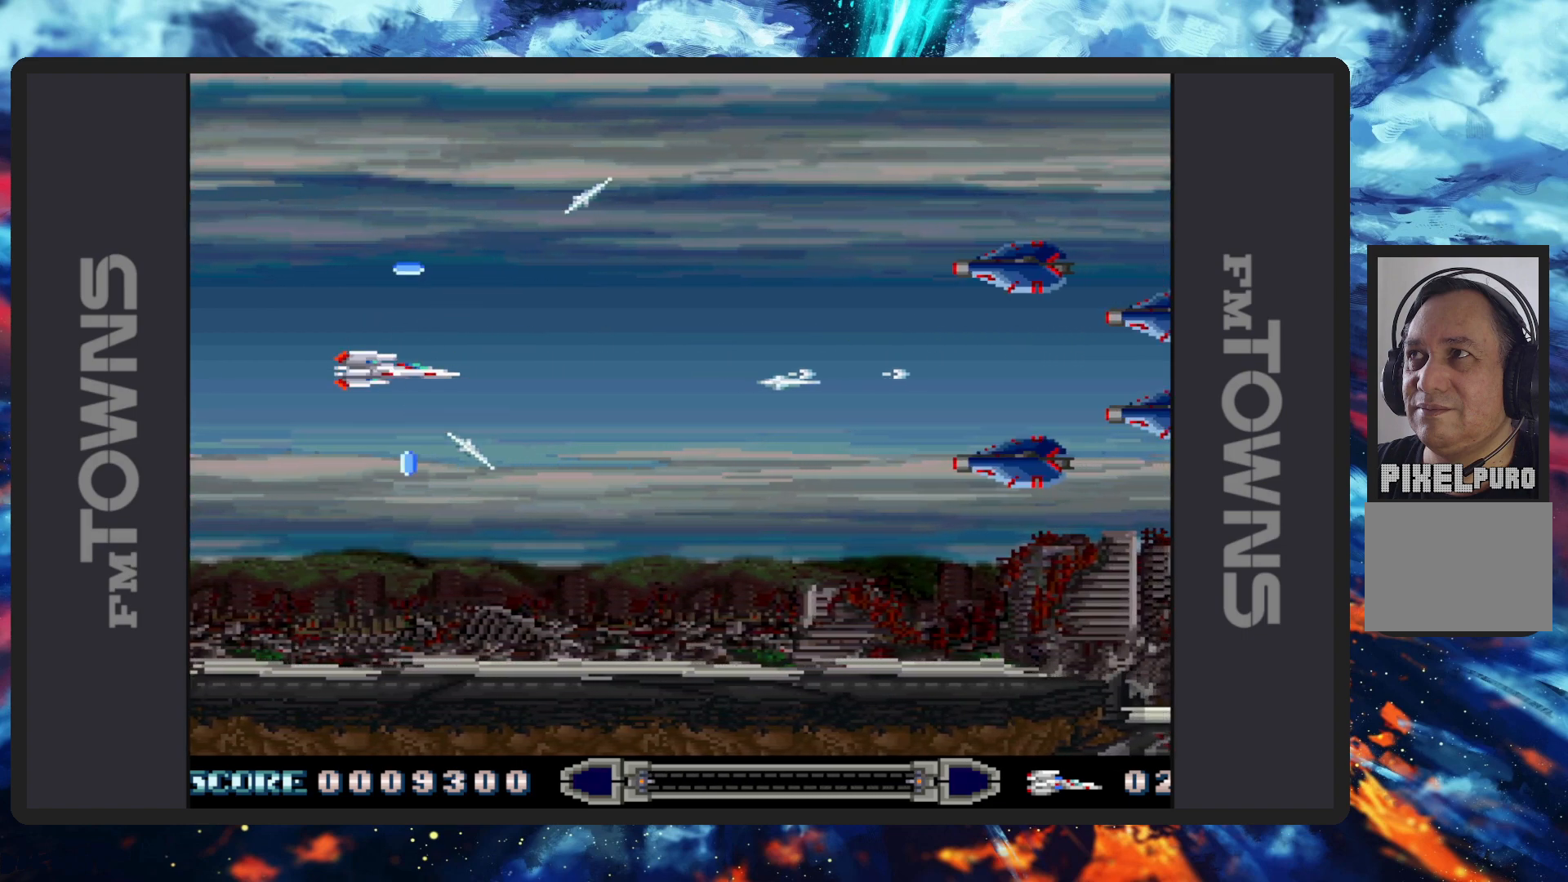
{"buttons": [], "events": [[17, "B", "up"], [67, "B", "down"], [117, "B", "up"], [150, "B", "down"], [200, "B", "up"], [250, "B", "down"], [284, "B", "up"], [334, "B", "down"], [384, "B", "up"], [434, "B", "down"], [467, "B", "up"]]}
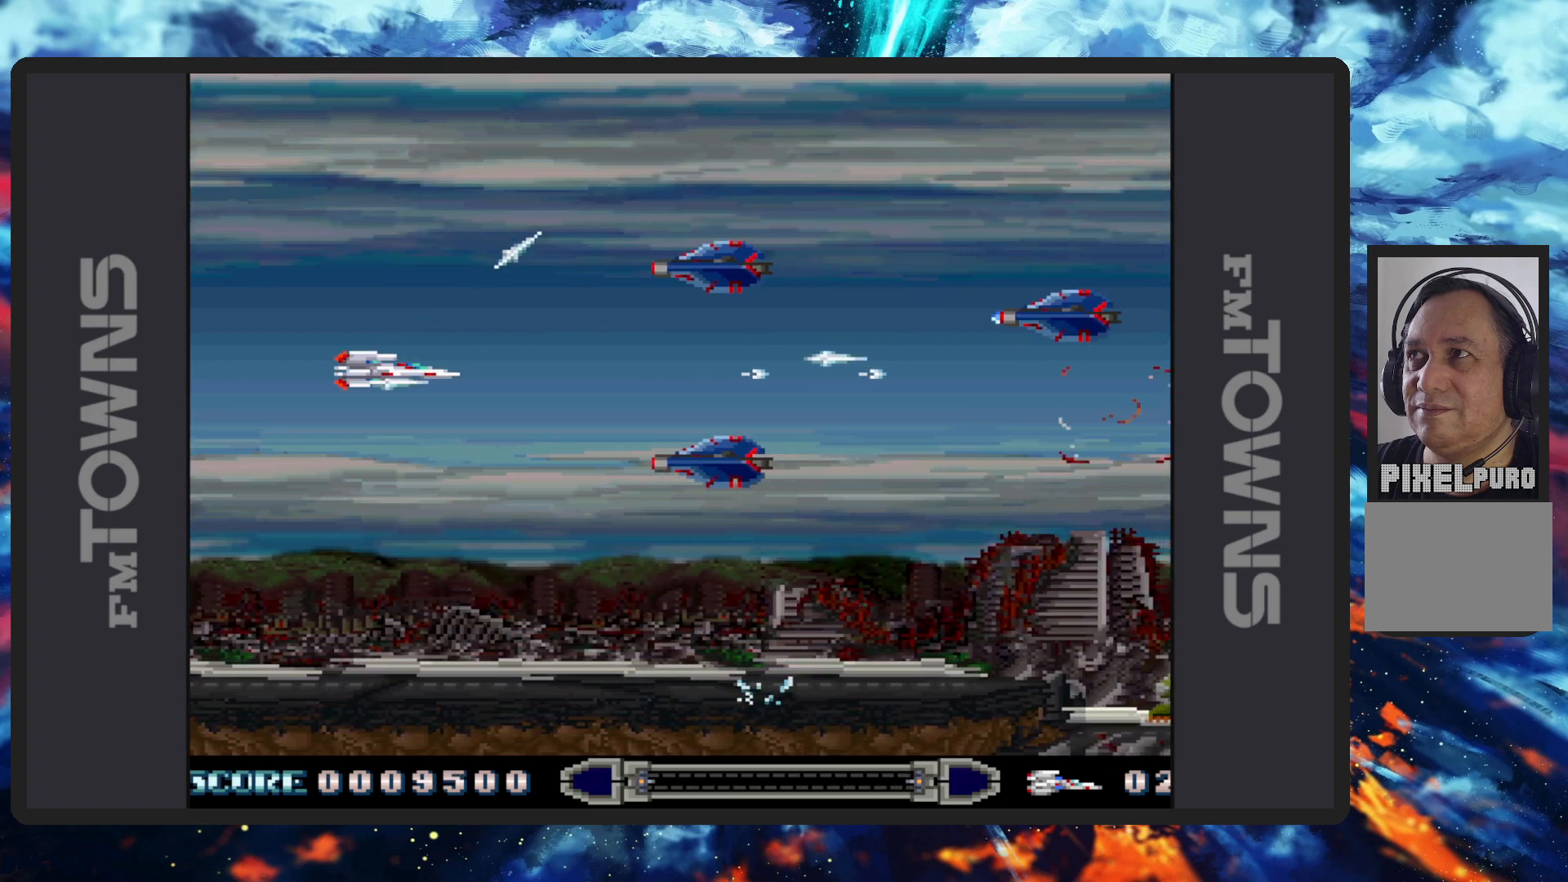
{"buttons": [], "events": [[16, "B", "down"], [50, "B", "up"], [100, "B", "down"], [150, "B", "up"], [183, "B", "down"], [233, "B", "up"], [283, "B", "down"], [333, "B", "up"], [367, "B", "down"], [417, "B", "up"], [450, "B", "down"], [500, "B", "up"]]}
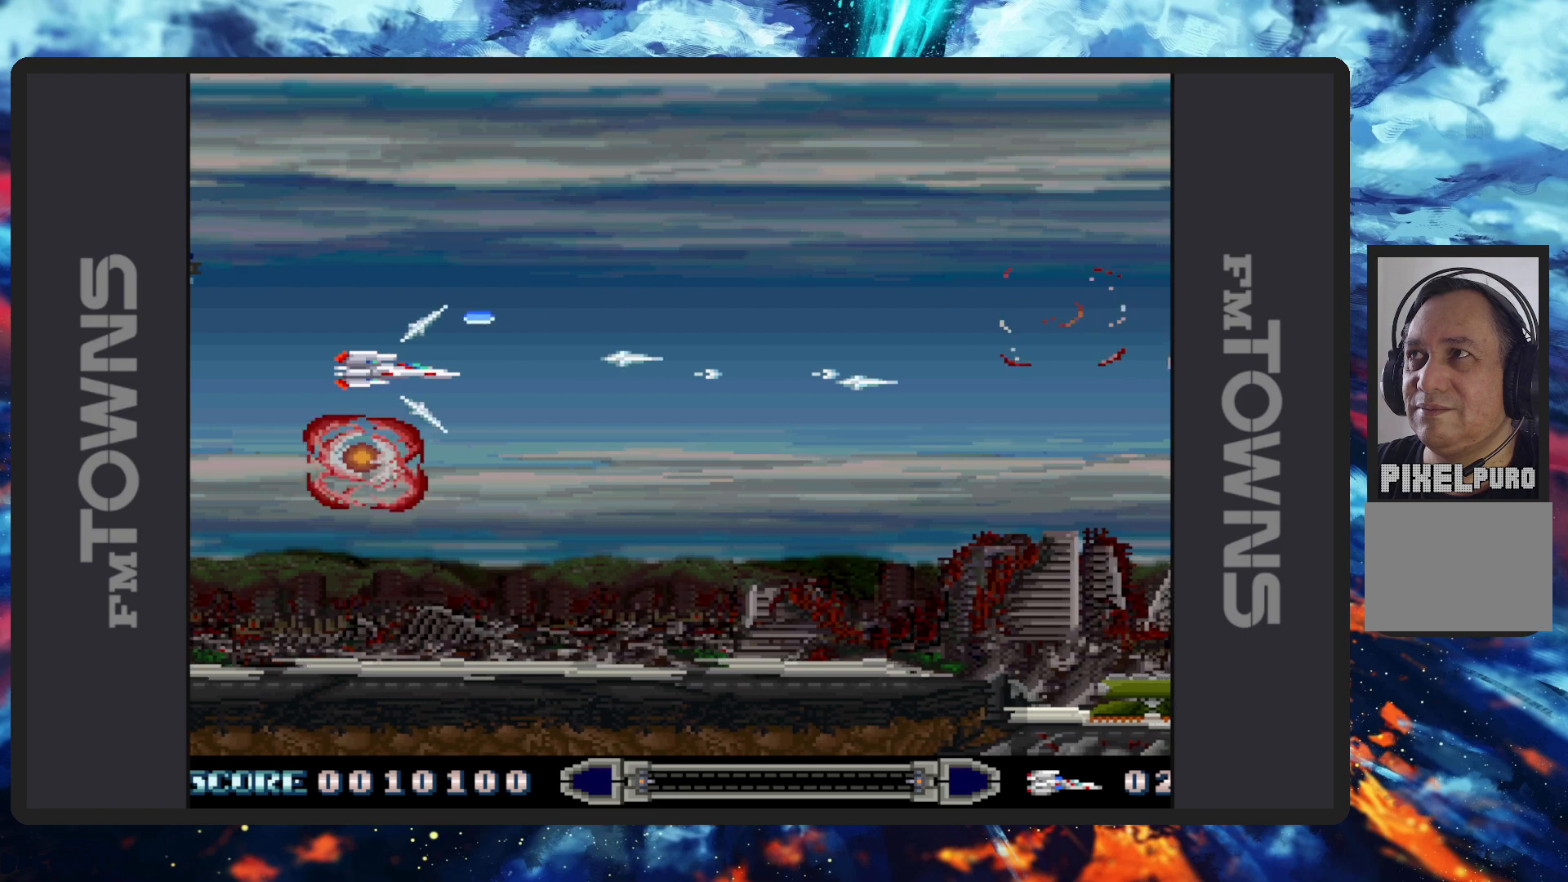
{"buttons": ["B"], "events": [[34, "DPAD_DOWN", "down"], [50, "B", "down"], [84, "B", "up"], [134, "B", "down"], [184, "B", "up"], [200, "DPAD_DOWN", "up"], [234, "B", "down"], [267, "B", "up"], [317, "B", "down"], [367, "B", "up"], [401, "B", "down"], [451, "B", "up"], [501, "B", "down"]]}
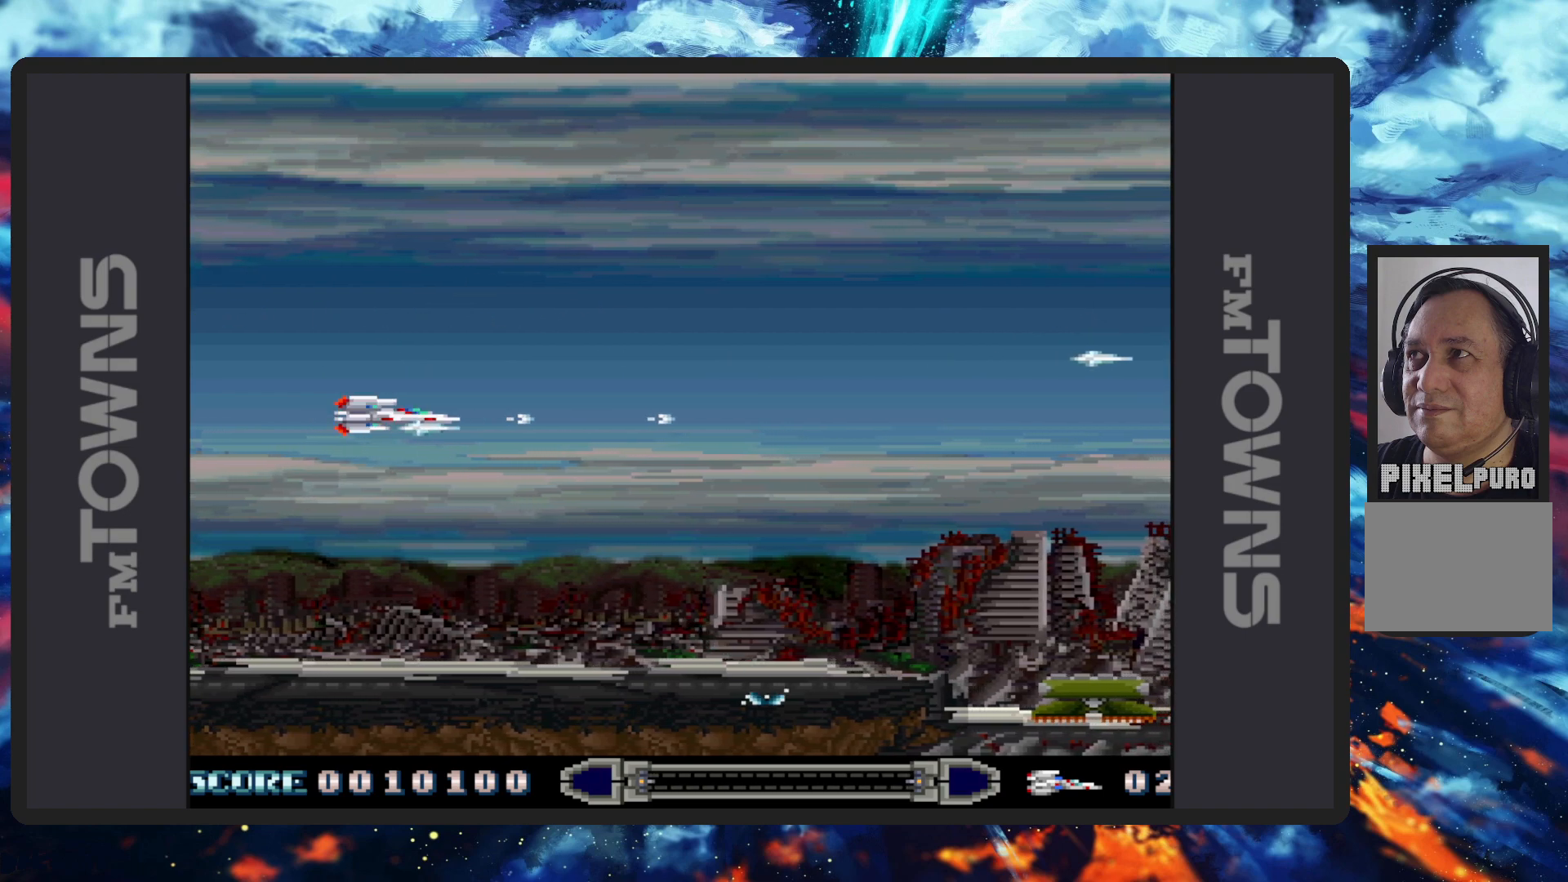
{"buttons": ["DPAD_LEFT"], "events": [[50, "B", "up"], [66, "DPAD_RIGHT", "down"], [83, "B", "down"], [133, "B", "up"], [167, "B", "down"], [217, "B", "up"], [267, "B", "down"], [317, "B", "up"], [367, "B", "down"], [400, "B", "up"], [417, "DPAD_LEFT", "down"], [417, "DPAD_RIGHT", "up"], [450, "B", "down"], [467, "DPAD_UP", "down"], [484, "B", "up"], [484, "DPAD_UP", "up"]]}
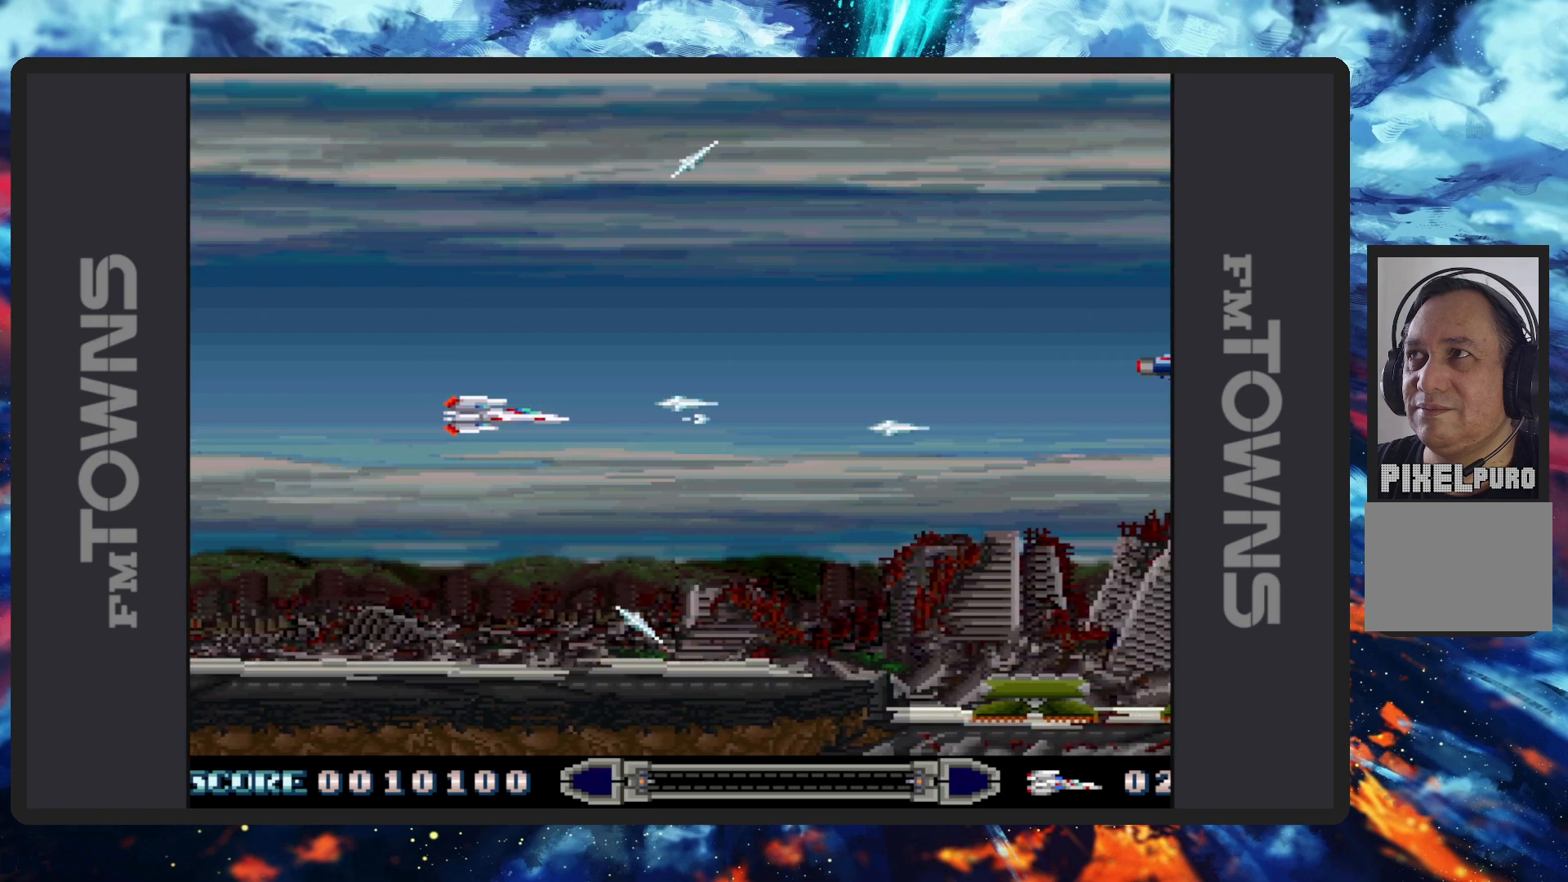
{"buttons": ["B", "DPAD_UP", "DPAD_LEFT"], "events": [[34, "B", "down"], [84, "B", "up"], [84, "DPAD_LEFT", "up"], [117, "B", "down"], [167, "B", "up"], [217, "B", "down"], [250, "B", "up"], [301, "B", "down"], [351, "B", "up"], [384, "B", "down"], [417, "DPAD_UP", "down"], [434, "B", "up"], [467, "B", "down"], [467, "DPAD_LEFT", "down"]]}
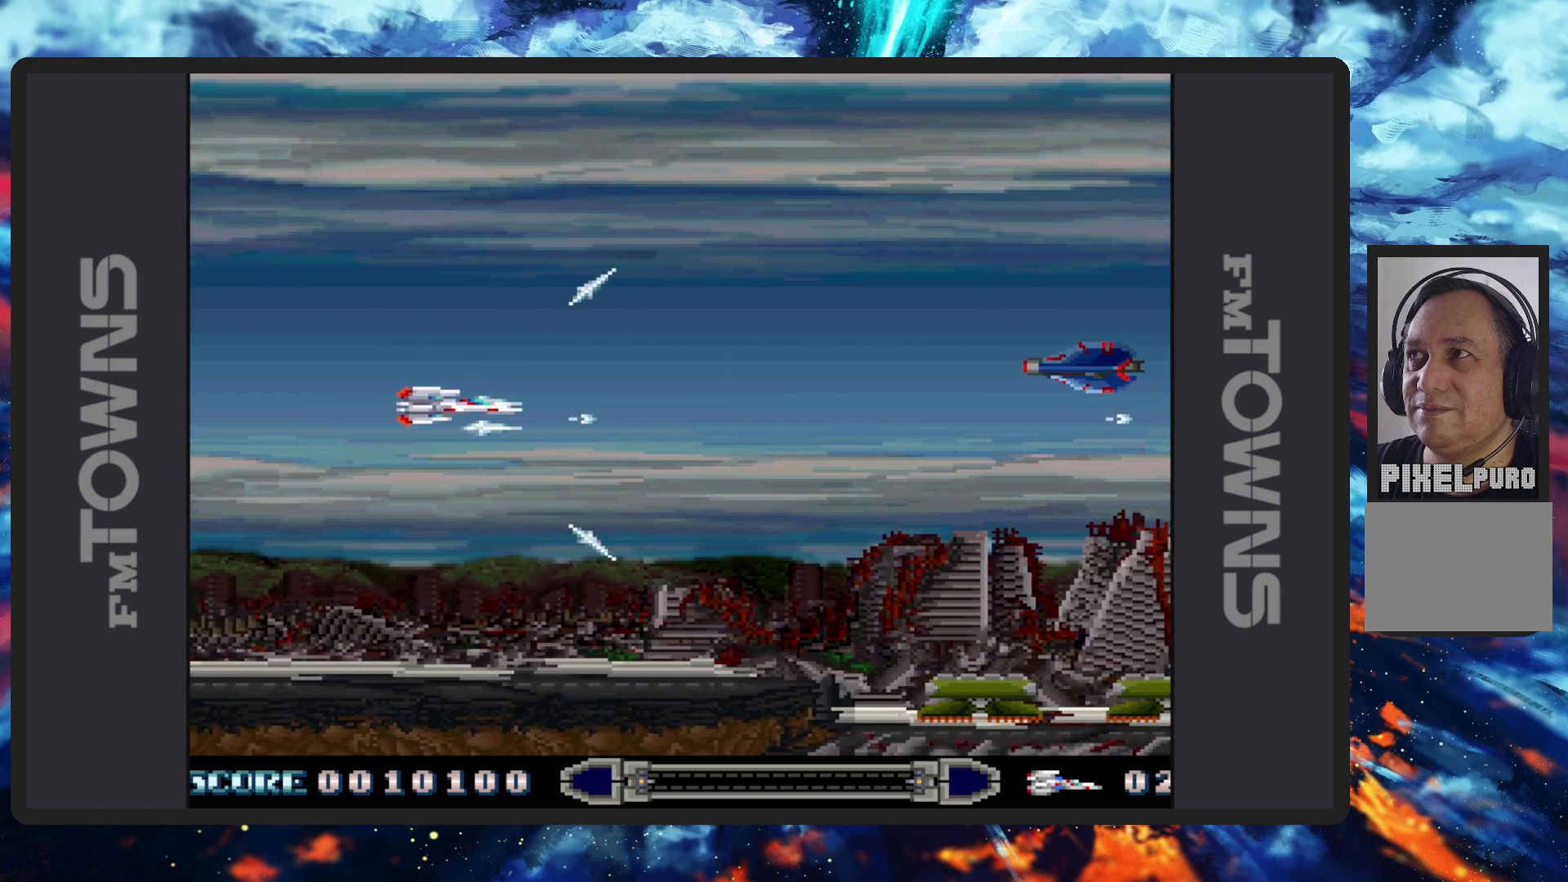
{"buttons": ["DPAD_UP"], "events": [[33, "B", "up"], [83, "B", "down"], [134, "B", "up"], [134, "DPAD_UP", "up"], [150, "DPAD_DOWN", "down"], [184, "B", "down"], [184, "DPAD_DOWN", "up"], [184, "DPAD_LEFT", "up"], [217, "B", "up"], [267, "B", "down"], [300, "DPAD_LEFT", "down"], [317, "B", "up"], [317, "DPAD_UP", "down"], [350, "B", "down"], [400, "B", "up"], [434, "B", "down"], [467, "DPAD_LEFT", "up"], [501, "B", "up"]]}
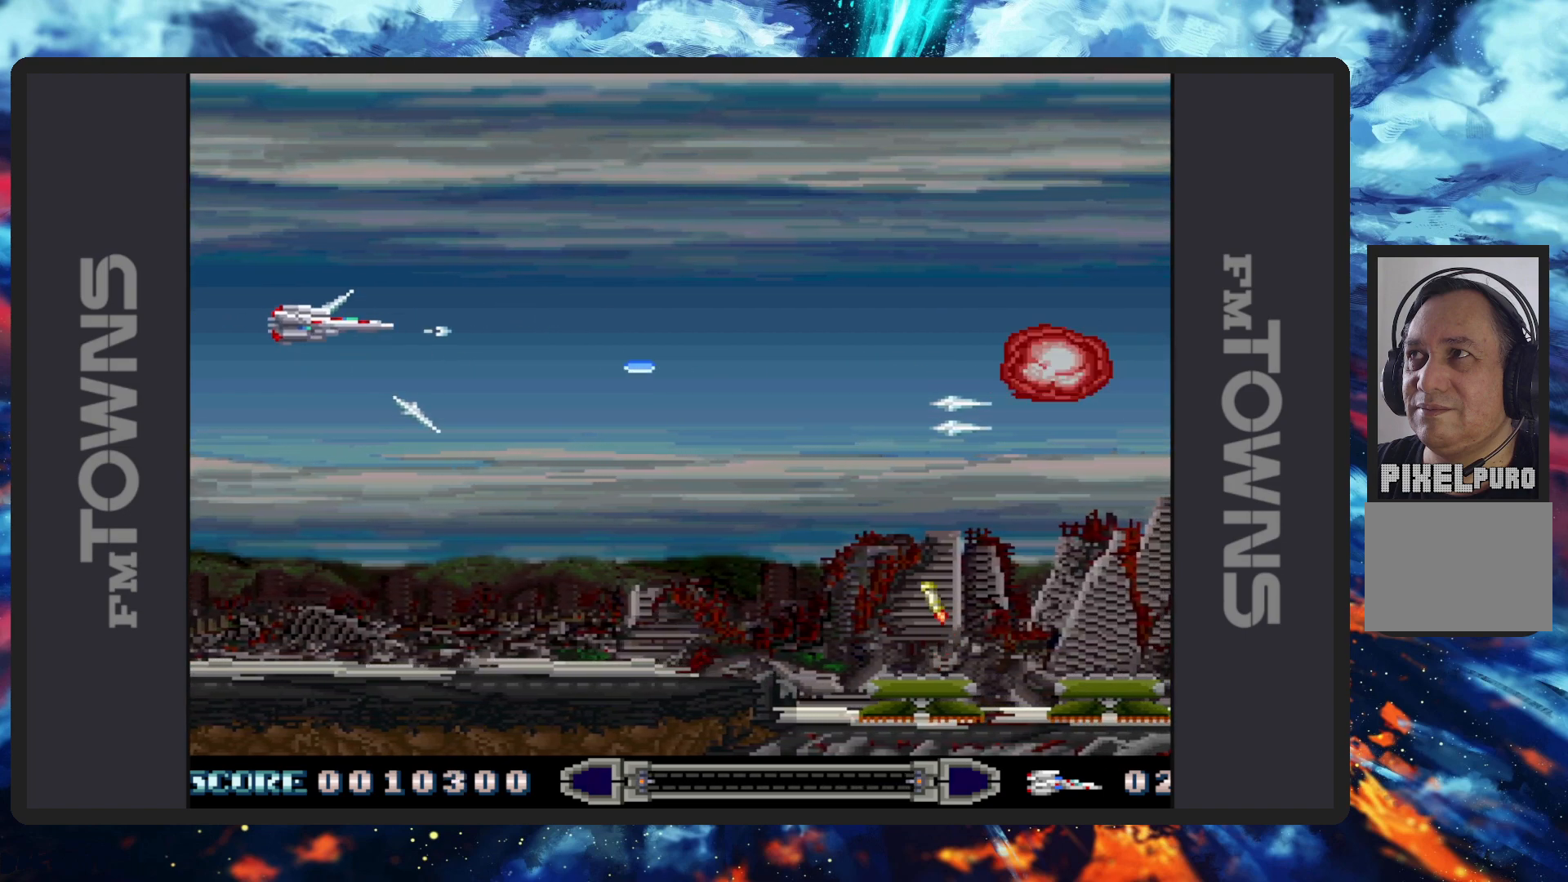
{"buttons": ["B"], "events": [[33, "B", "down"], [66, "B", "up"], [116, "B", "down"], [166, "B", "up"], [216, "B", "down"], [233, "DPAD_RIGHT", "down"], [250, "B", "up"], [283, "DPAD_UP", "up"], [300, "B", "down"], [350, "B", "up"], [383, "B", "down"], [433, "B", "up"], [483, "B", "down"], [483, "DPAD_RIGHT", "up"]]}
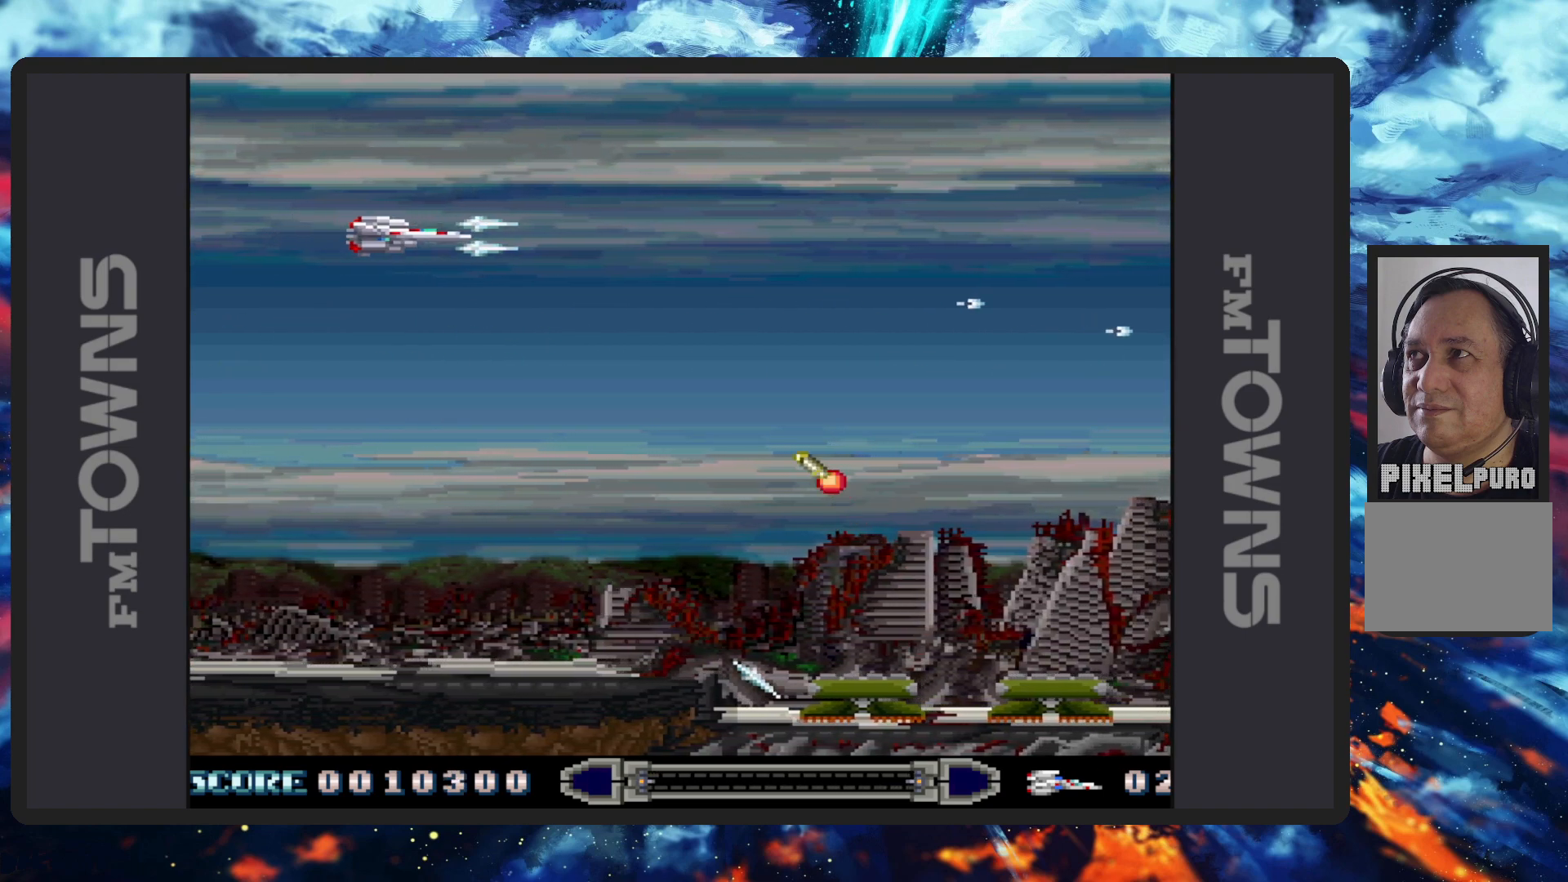
{"buttons": ["DPAD_DOWN"], "events": [[33, "B", "up"], [67, "B", "down"], [100, "DPAD_DOWN", "down"], [117, "B", "up"], [117, "DPAD_LEFT", "down"], [150, "B", "down"], [200, "B", "up"], [250, "B", "down"], [300, "B", "up"], [300, "DPAD_LEFT", "up"], [334, "B", "down"], [384, "B", "up"], [417, "B", "down"], [467, "B", "up"]]}
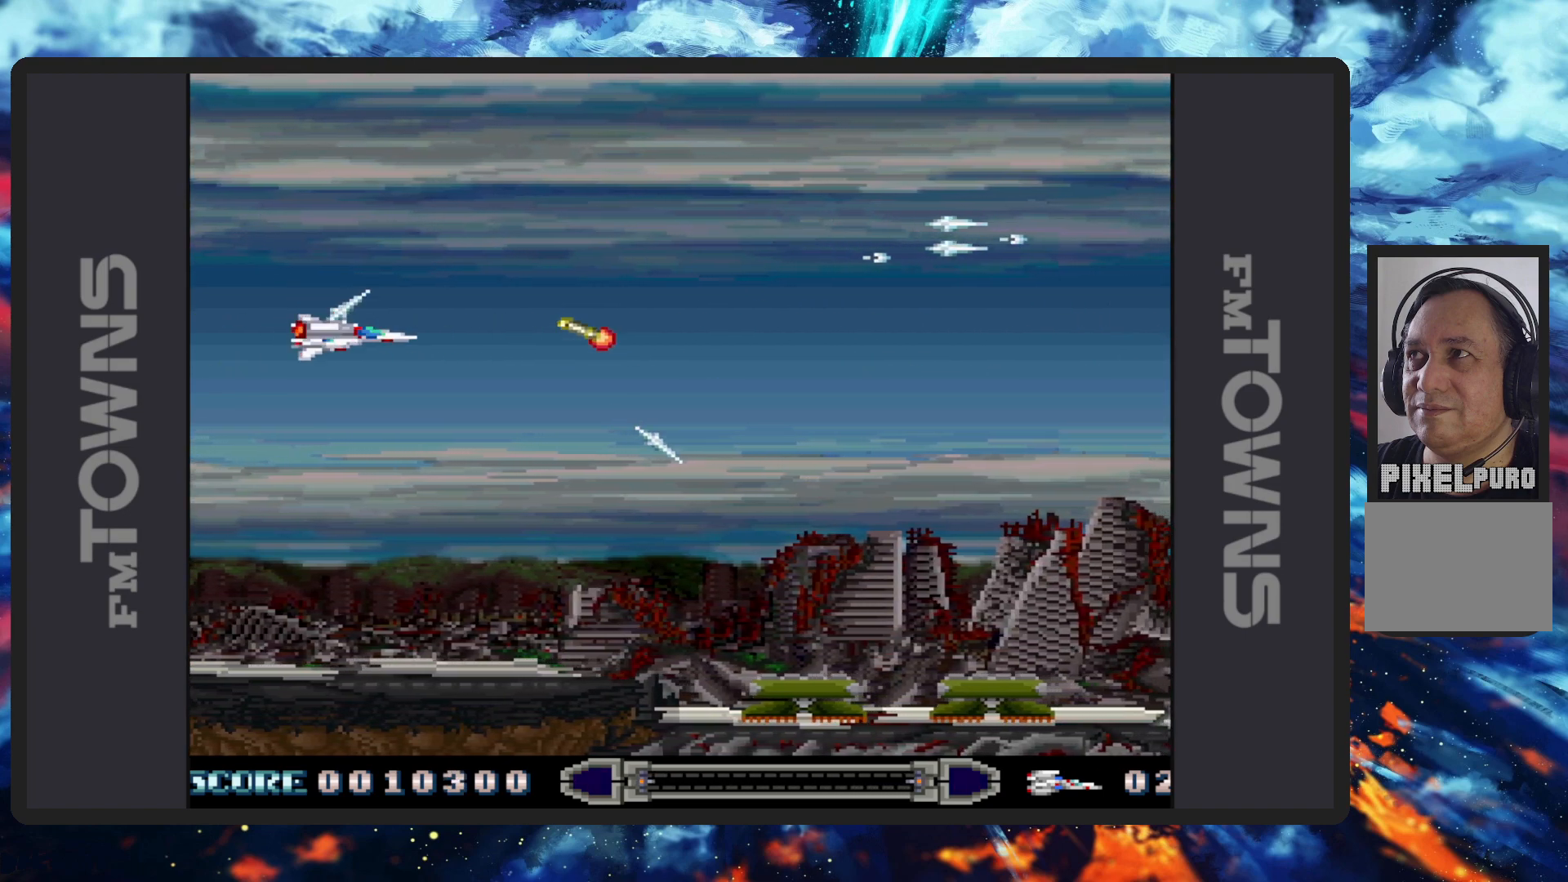
{"buttons": ["DPAD_DOWN"], "events": [[16, "B", "down"], [33, "DPAD_RIGHT", "down"], [66, "B", "up"], [100, "B", "down"], [150, "B", "up"], [200, "B", "down"], [233, "B", "up"], [283, "B", "down"], [317, "DPAD_RIGHT", "up"], [333, "B", "up"], [367, "B", "down"], [417, "B", "up"], [467, "B", "down"], [500, "B", "up"]]}
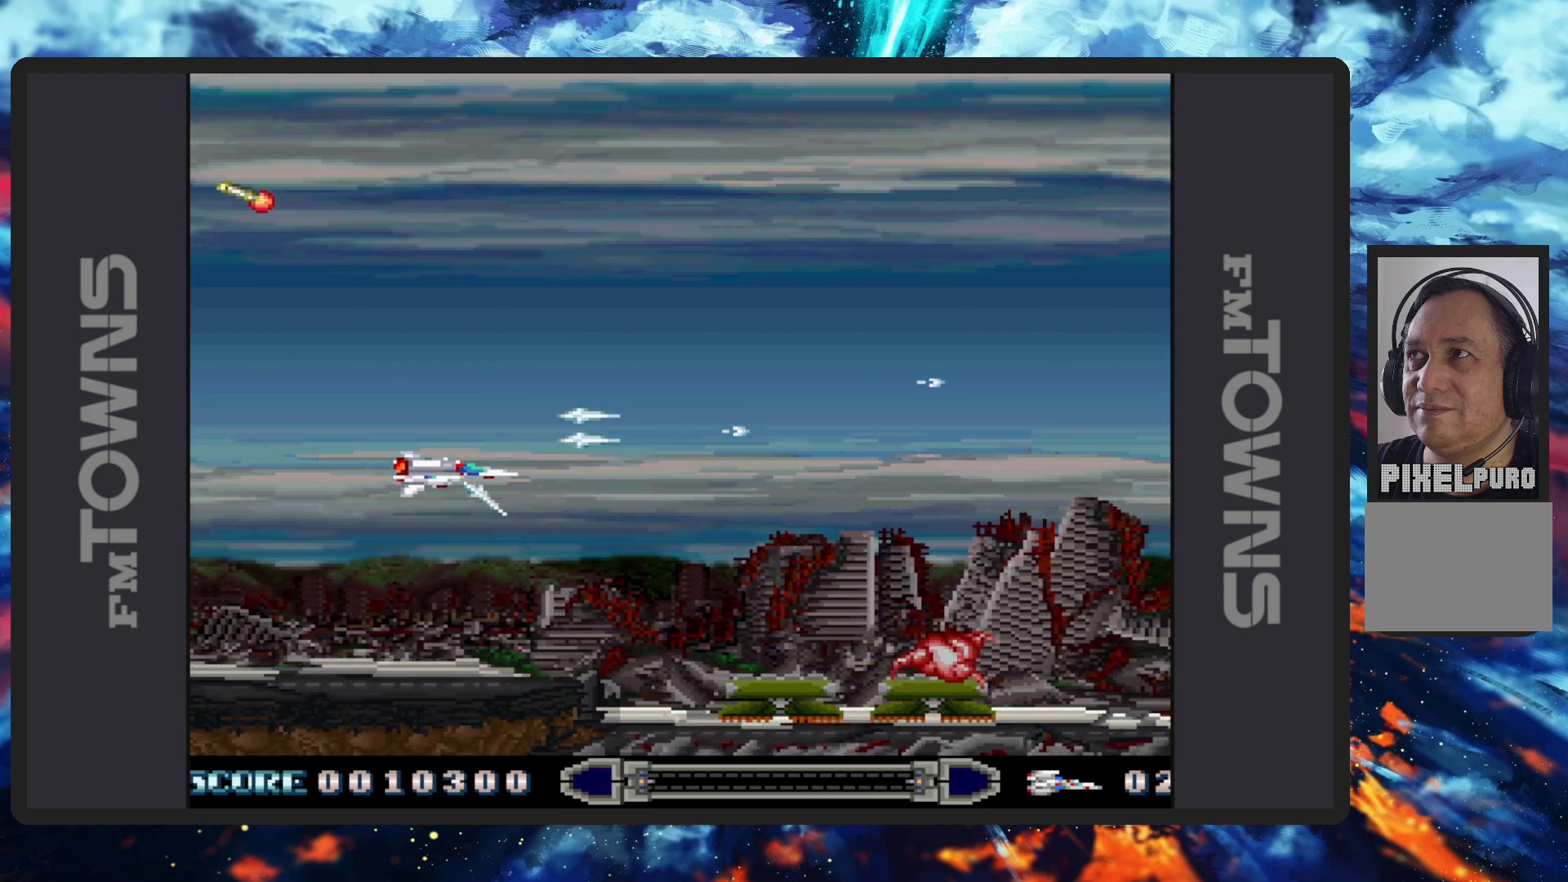
{"buttons": ["B"], "events": [[33, "DPAD_DOWN", "up"], [50, "B", "down"], [100, "B", "up"], [134, "B", "down"], [184, "B", "up"], [234, "B", "down"], [250, "DPAD_DOWN", "down"], [267, "B", "up"], [317, "B", "down"], [367, "B", "up"], [384, "DPAD_DOWN", "up"], [417, "B", "down"], [450, "B", "up"], [501, "B", "down"]]}
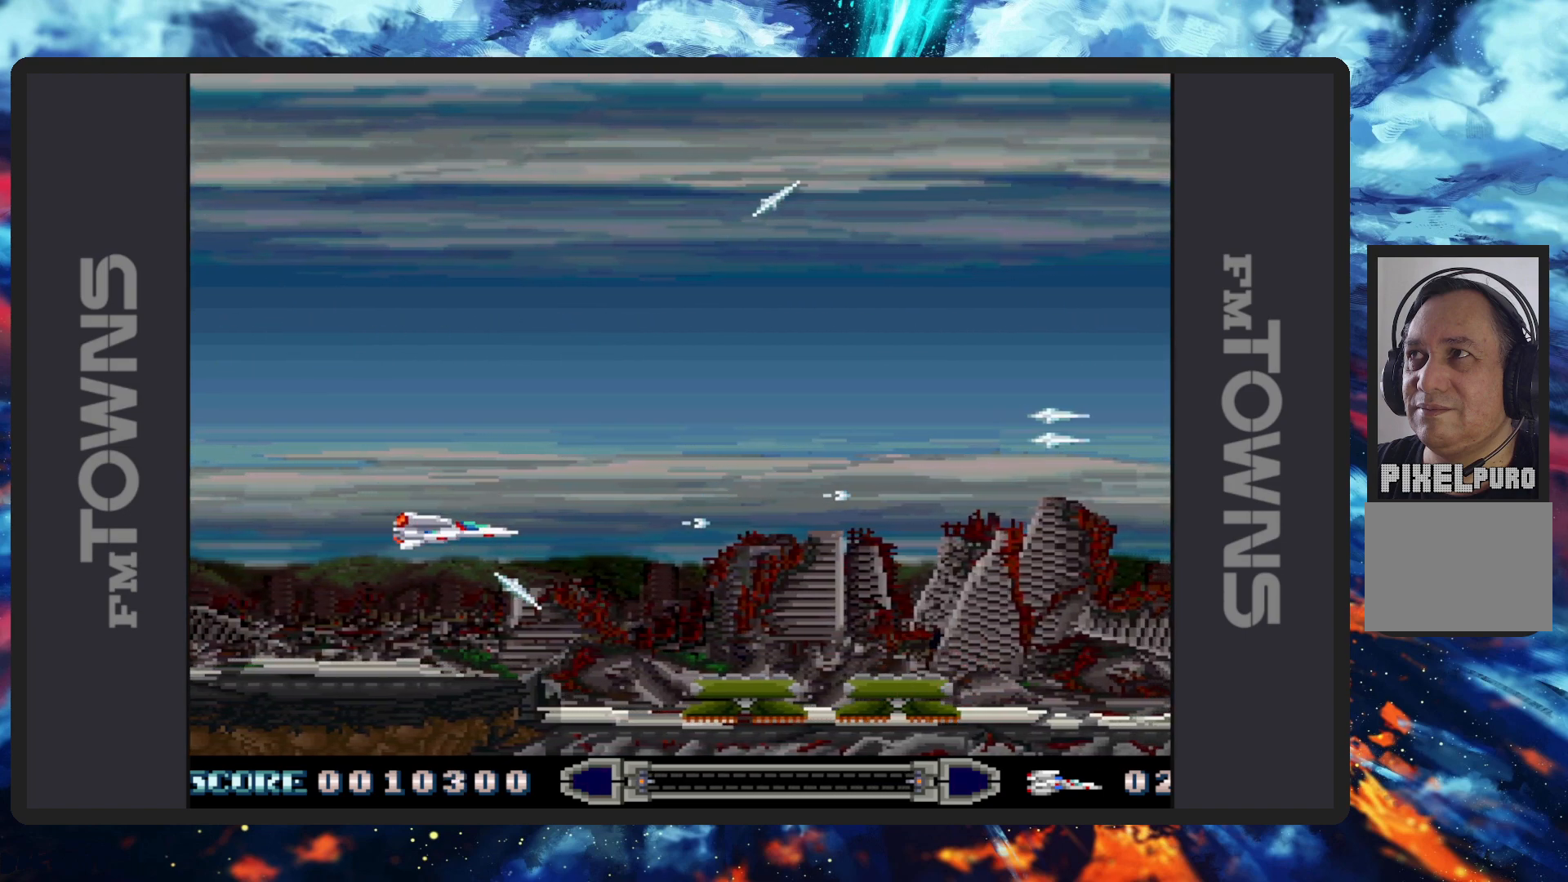
{"buttons": [], "events": [[33, "B", "up"], [83, "B", "down"], [133, "B", "up"], [166, "DPAD_RIGHT", "down"], [183, "B", "down"], [216, "DPAD_DOWN", "down"], [233, "B", "up"], [250, "DPAD_RIGHT", "up"], [266, "B", "down"], [317, "B", "up"], [350, "B", "down"], [383, "DPAD_DOWN", "up"], [417, "B", "up"], [450, "B", "down"], [500, "B", "up"]]}
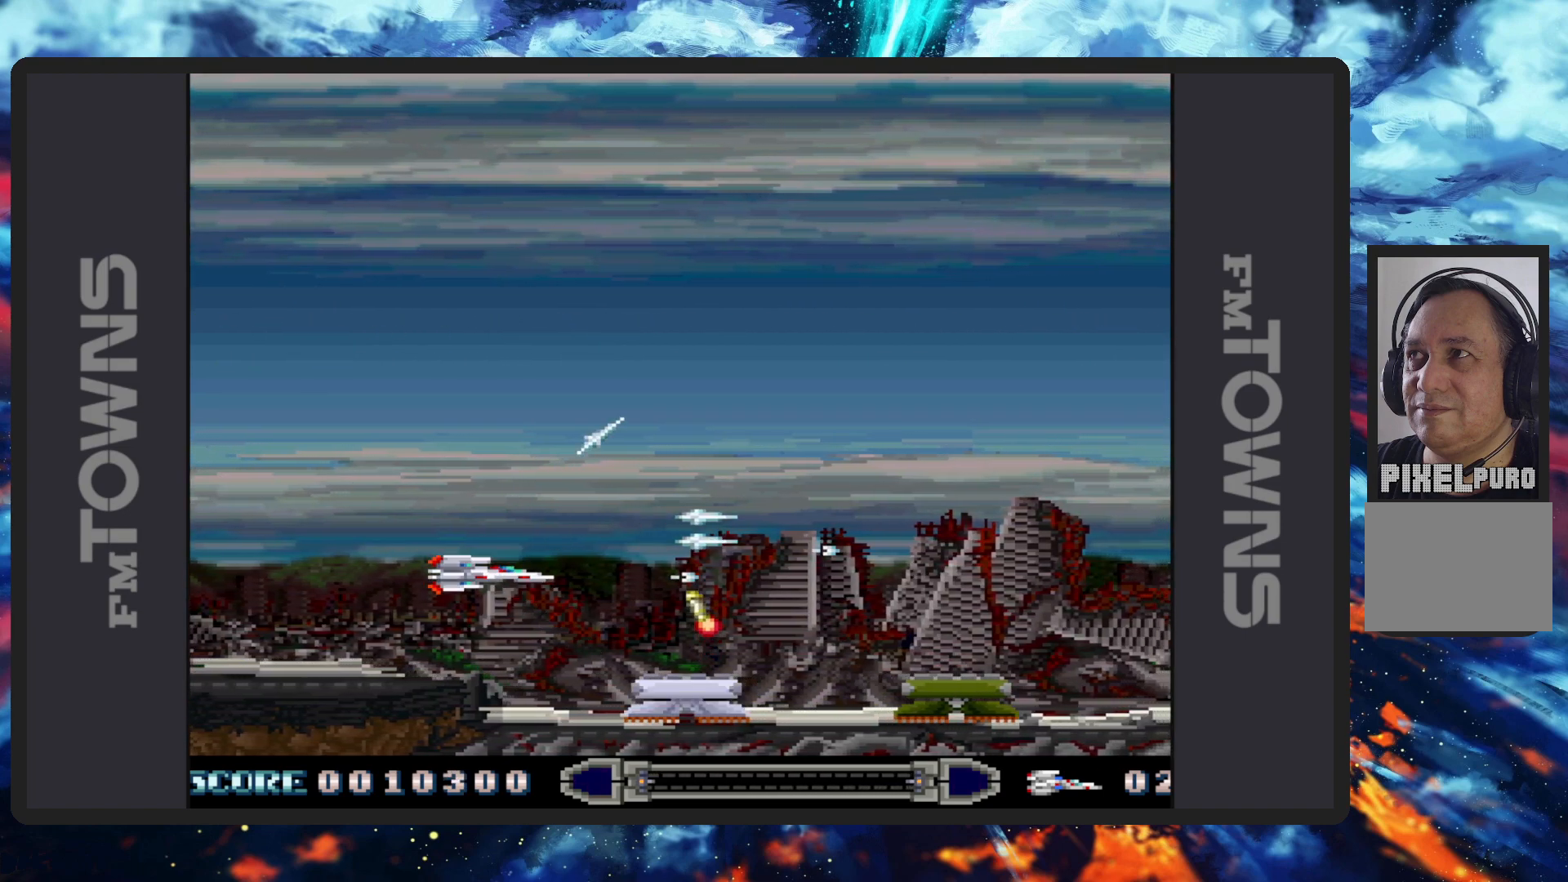
{"buttons": ["B"], "events": [[33, "B", "down"], [83, "B", "up"], [133, "B", "down"], [167, "B", "up"], [167, "DPAD_DOWN", "down"], [184, "DPAD_LEFT", "down"], [234, "B", "down"], [267, "B", "up"], [300, "B", "down"], [350, "B", "up"], [350, "DPAD_DOWN", "up"], [367, "DPAD_LEFT", "up"], [400, "B", "down"], [434, "B", "up"], [484, "B", "down"]]}
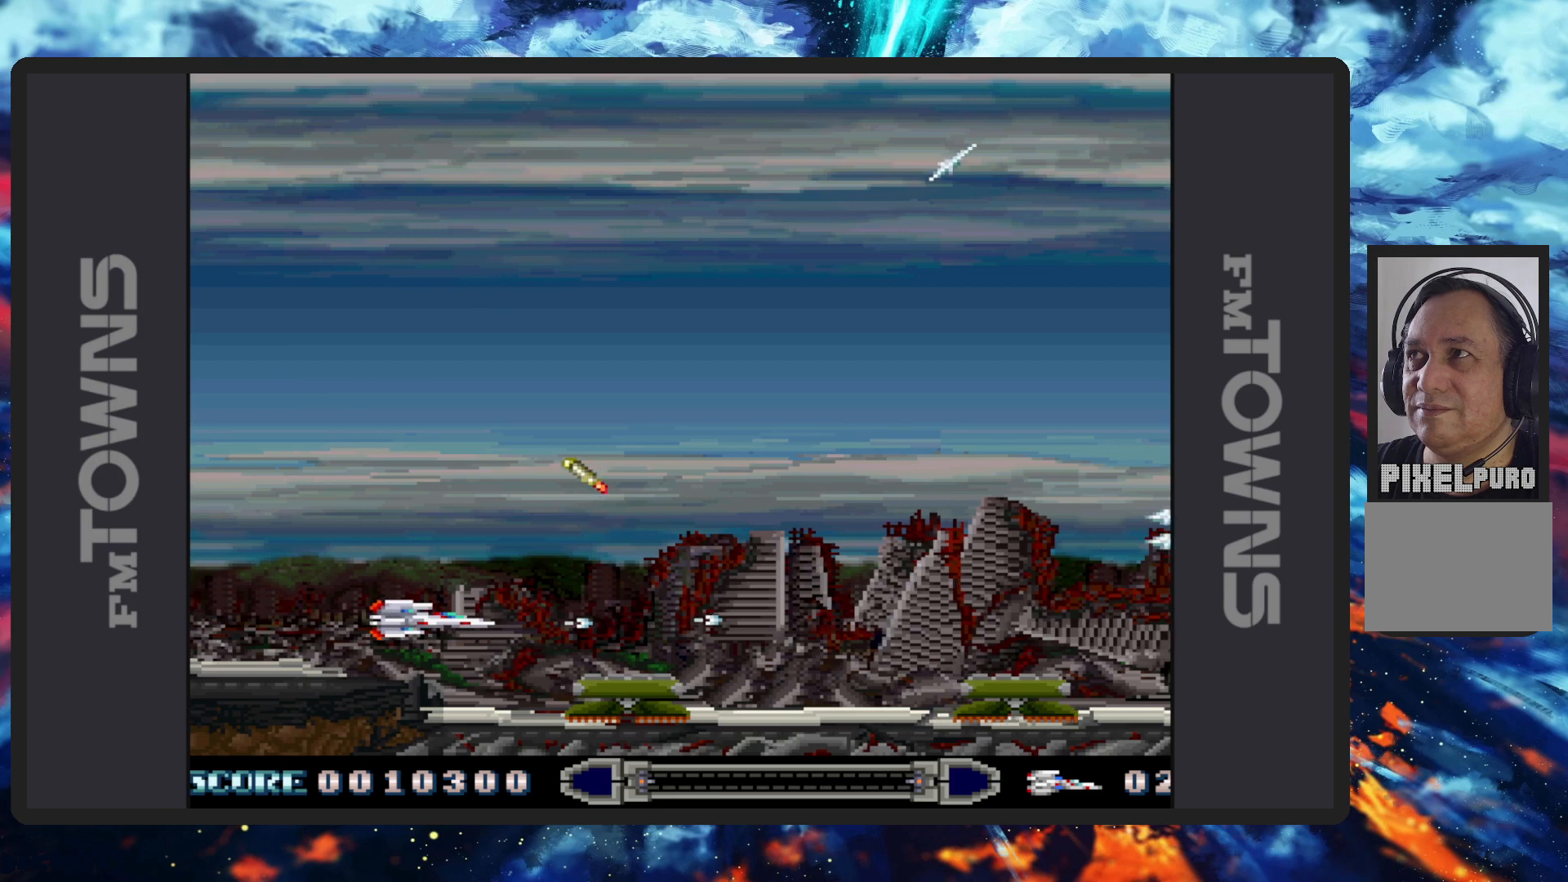
{"buttons": [], "events": [[50, "B", "up"], [66, "B", "down"], [116, "B", "up"], [166, "B", "down"], [200, "B", "up"], [250, "B", "down"], [300, "B", "up"], [350, "B", "down"], [383, "B", "up"], [433, "B", "down"], [483, "B", "up"]]}
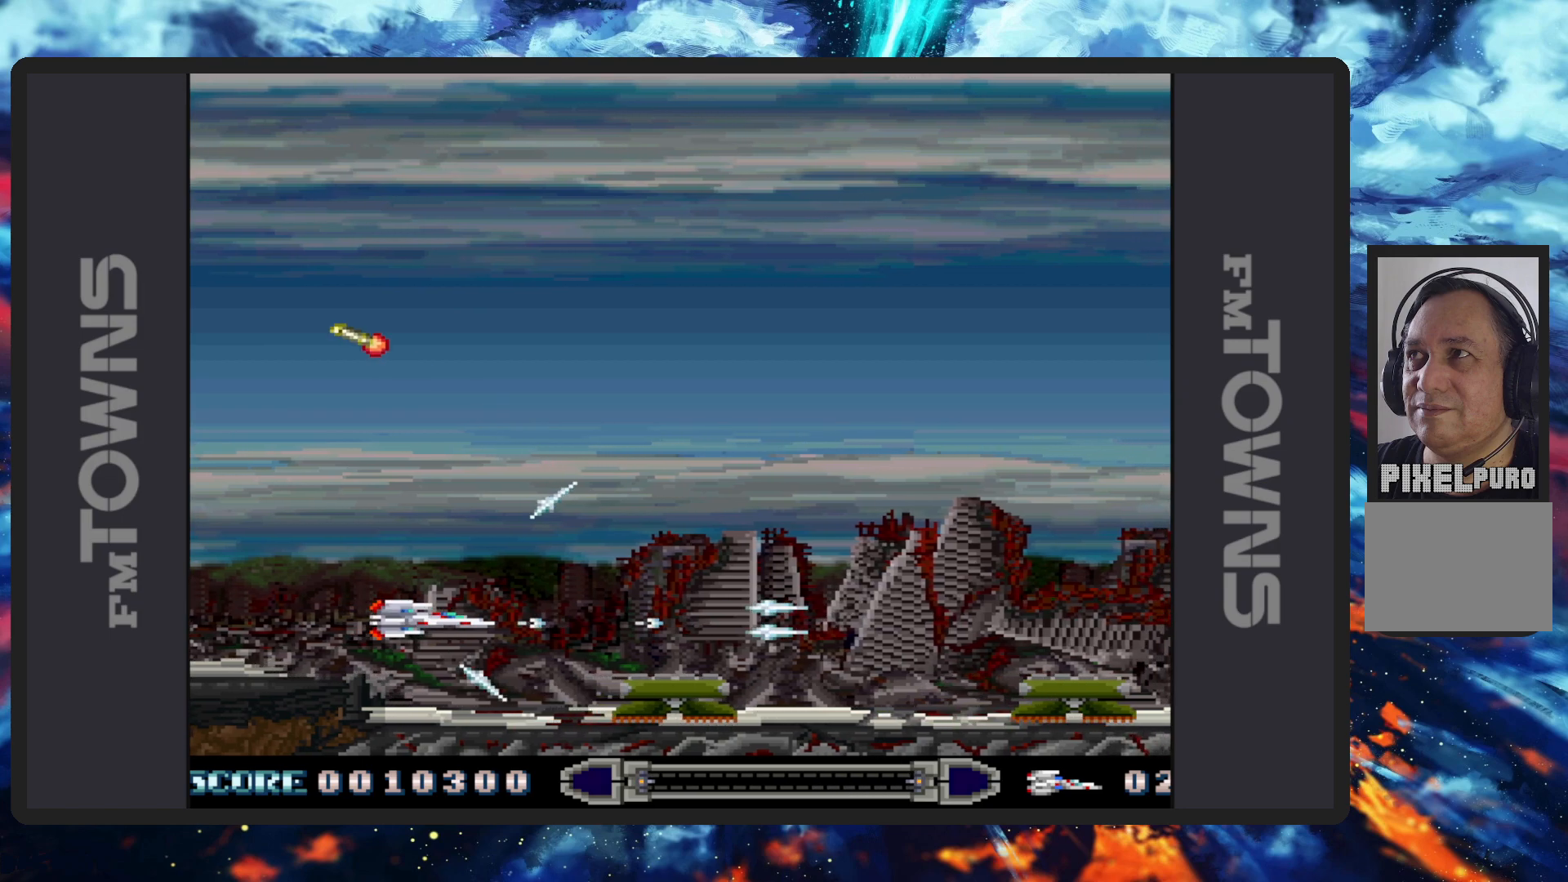
{"buttons": ["B", "DPAD_RIGHT"], "events": [[17, "B", "down"], [67, "B", "up"], [117, "B", "down"], [150, "B", "up"], [200, "B", "down"], [234, "B", "up"], [284, "B", "down"], [334, "B", "up"], [350, "DPAD_RIGHT", "down"], [384, "B", "down"], [417, "B", "up"], [467, "B", "down"]]}
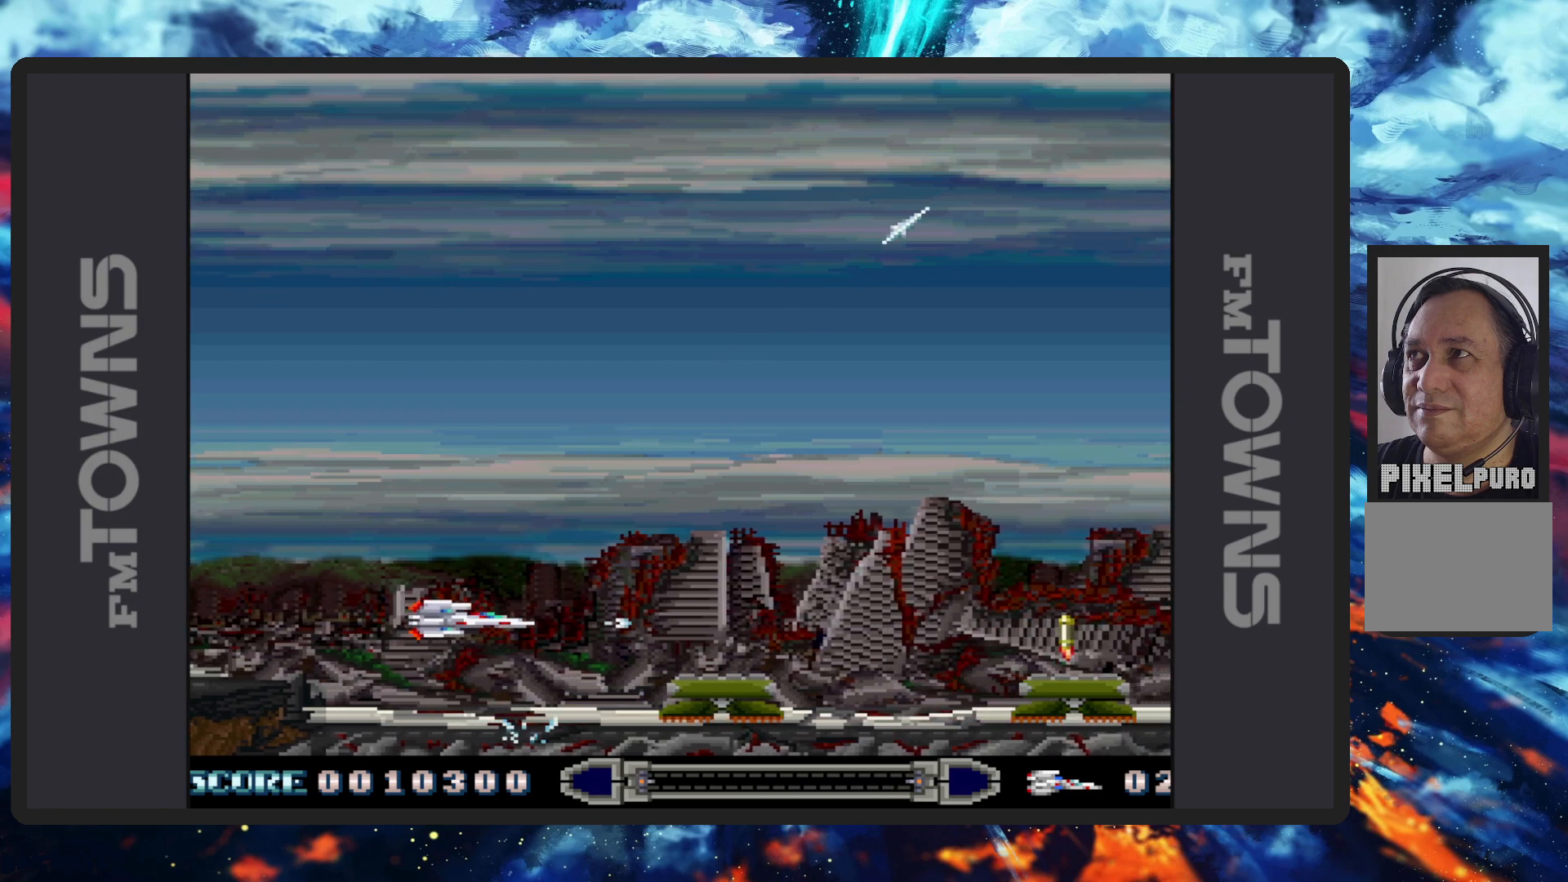
{"buttons": ["B"], "events": [[16, "B", "up"], [16, "DPAD_UP", "down"], [50, "B", "down"], [50, "DPAD_RIGHT", "up"], [100, "B", "up"], [166, "B", "down"], [183, "B", "up"], [233, "B", "down"], [283, "B", "up"], [317, "B", "down"], [333, "DPAD_UP", "up"], [367, "B", "up"], [417, "B", "down"], [467, "B", "up"], [500, "B", "down"]]}
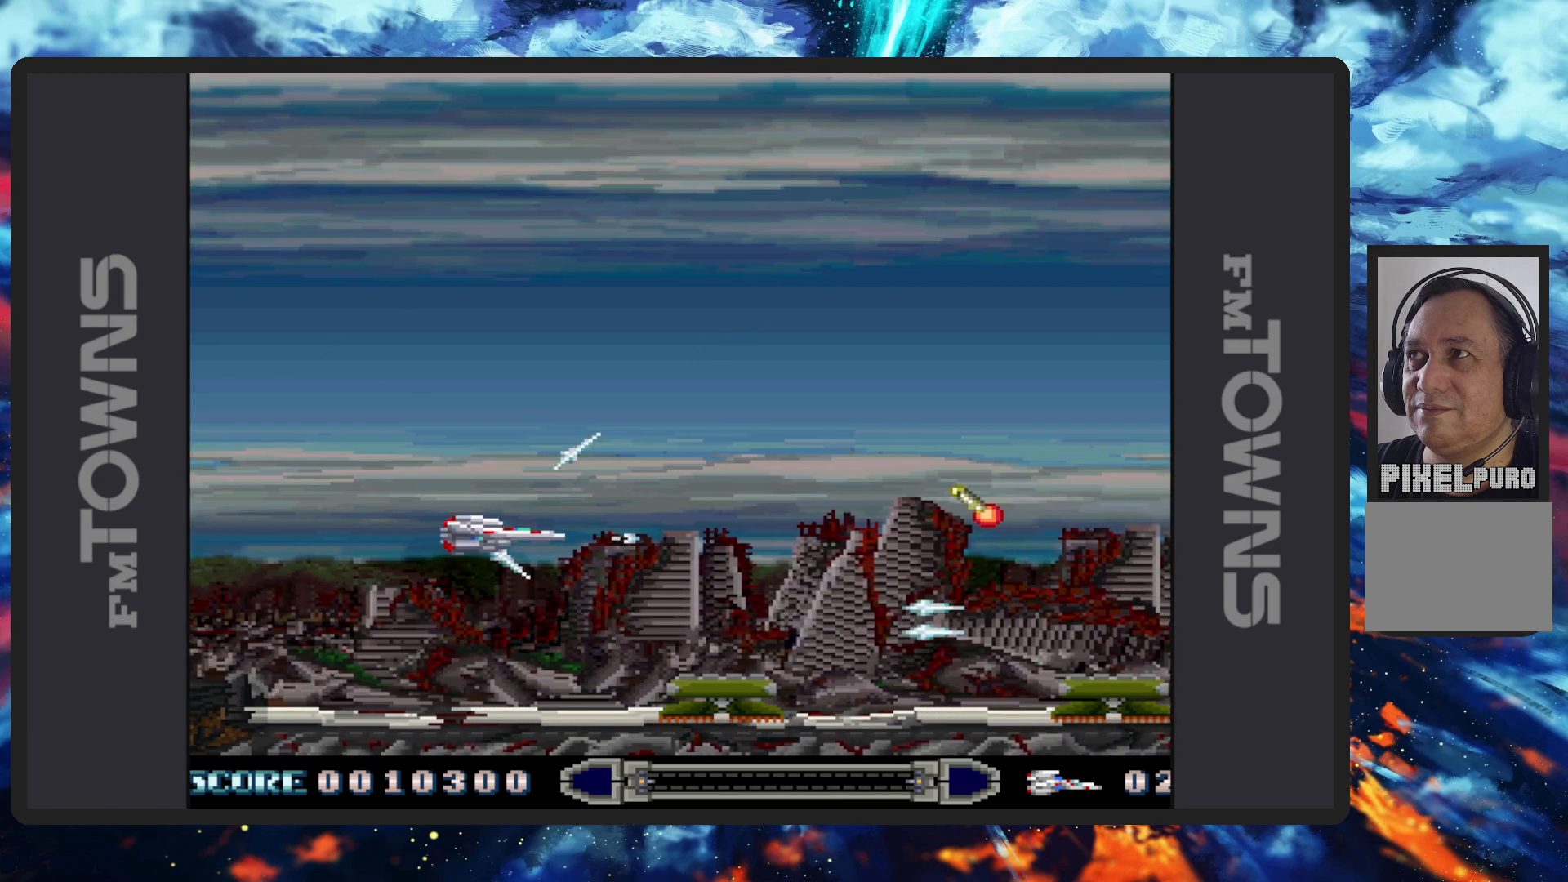
{"buttons": [], "events": [[50, "B", "up"], [100, "B", "down"], [150, "B", "up"], [167, "DPAD_RIGHT", "down"], [184, "B", "down"], [217, "B", "up"], [267, "B", "down"], [317, "B", "up"], [367, "B", "down"], [384, "DPAD_RIGHT", "up"], [400, "B", "up"], [450, "B", "down"], [484, "DPAD_DOWN", "down"], [501, "B", "up"], [501, "DPAD_DOWN", "up"]]}
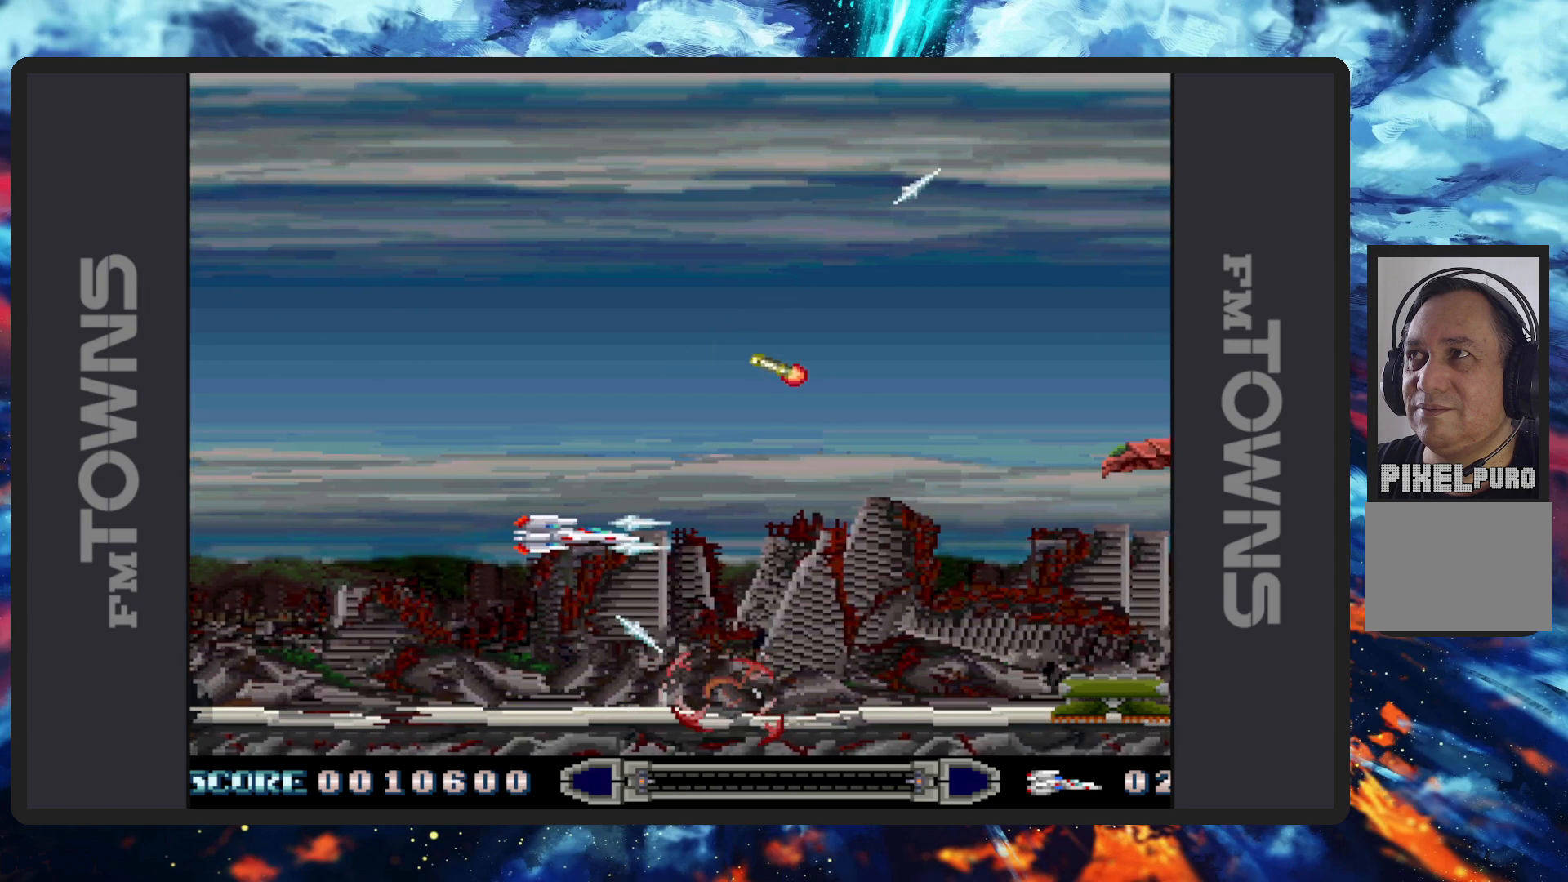
{"buttons": ["B"], "events": [[16, "DPAD_LEFT", "down"], [50, "B", "down"], [66, "DPAD_DOWN", "down"], [83, "B", "up"], [133, "B", "down"], [150, "DPAD_DOWN", "up"], [166, "B", "up"], [216, "B", "down"], [216, "DPAD_DOWN", "down"], [283, "B", "up"], [283, "DPAD_LEFT", "up"], [300, "DPAD_DOWN", "up"], [317, "B", "down"], [333, "DPAD_DOWN", "down"], [333, "DPAD_RIGHT", "down"], [350, "B", "up"], [400, "B", "down"], [433, "B", "up"], [433, "DPAD_DOWN", "up"], [433, "DPAD_RIGHT", "up"], [483, "B", "down"]]}
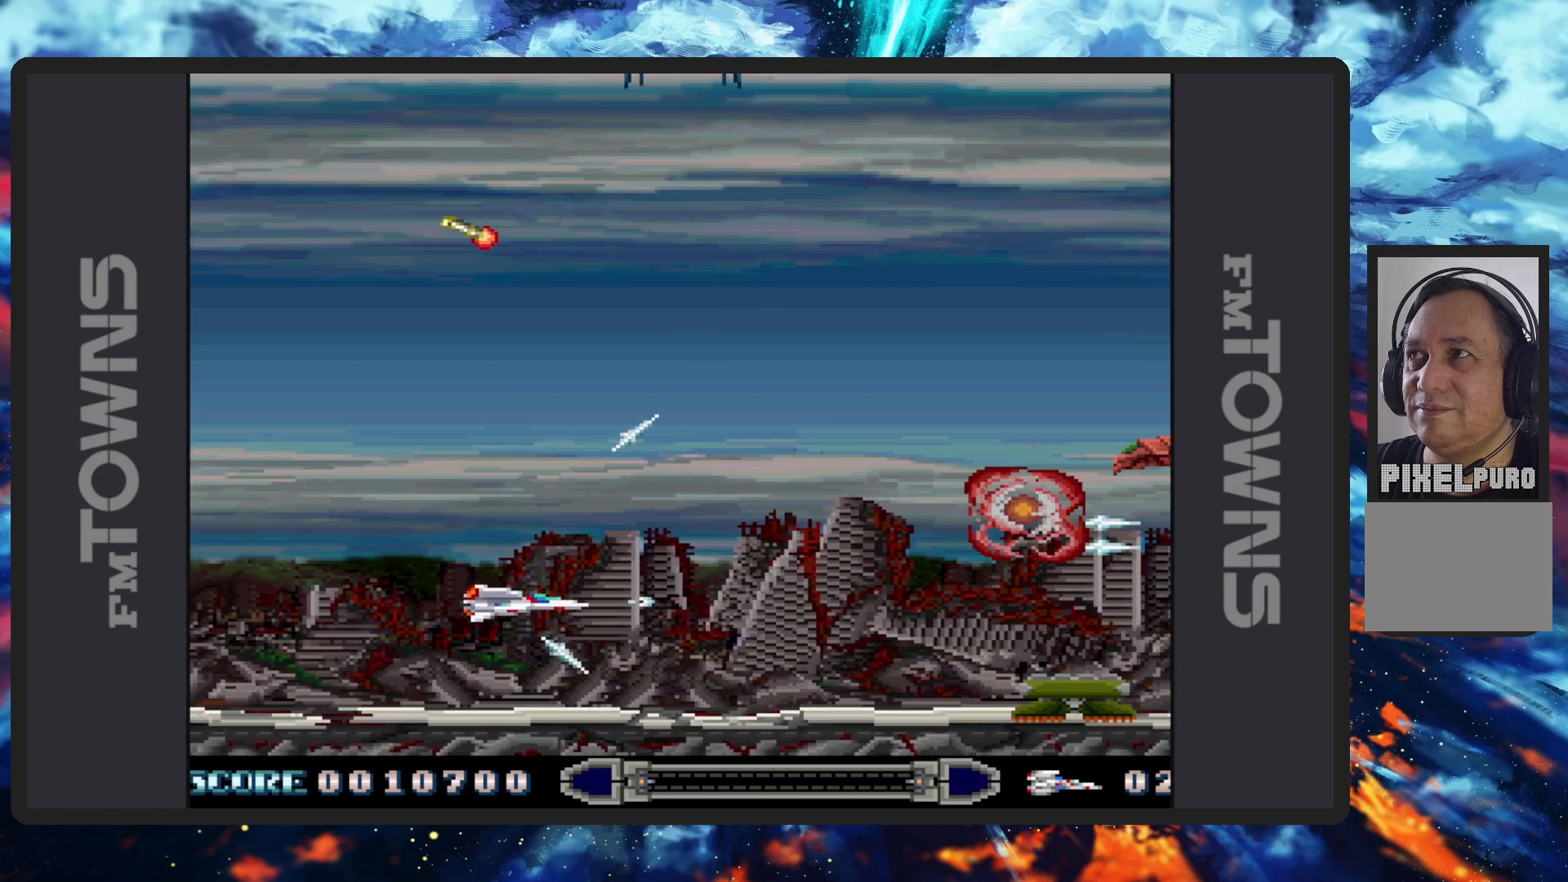
{"buttons": ["DPAD_RIGHT"], "events": [[33, "B", "up"], [67, "DPAD_LEFT", "down"], [67, "DPAD_UP", "down"], [83, "B", "down"], [117, "B", "up"], [167, "B", "down"], [217, "B", "up"], [250, "B", "down"], [284, "DPAD_LEFT", "up"], [300, "B", "up"], [334, "DPAD_RIGHT", "down"], [350, "B", "down"], [350, "DPAD_UP", "up"], [400, "B", "up"], [434, "B", "down"], [484, "B", "up"]]}